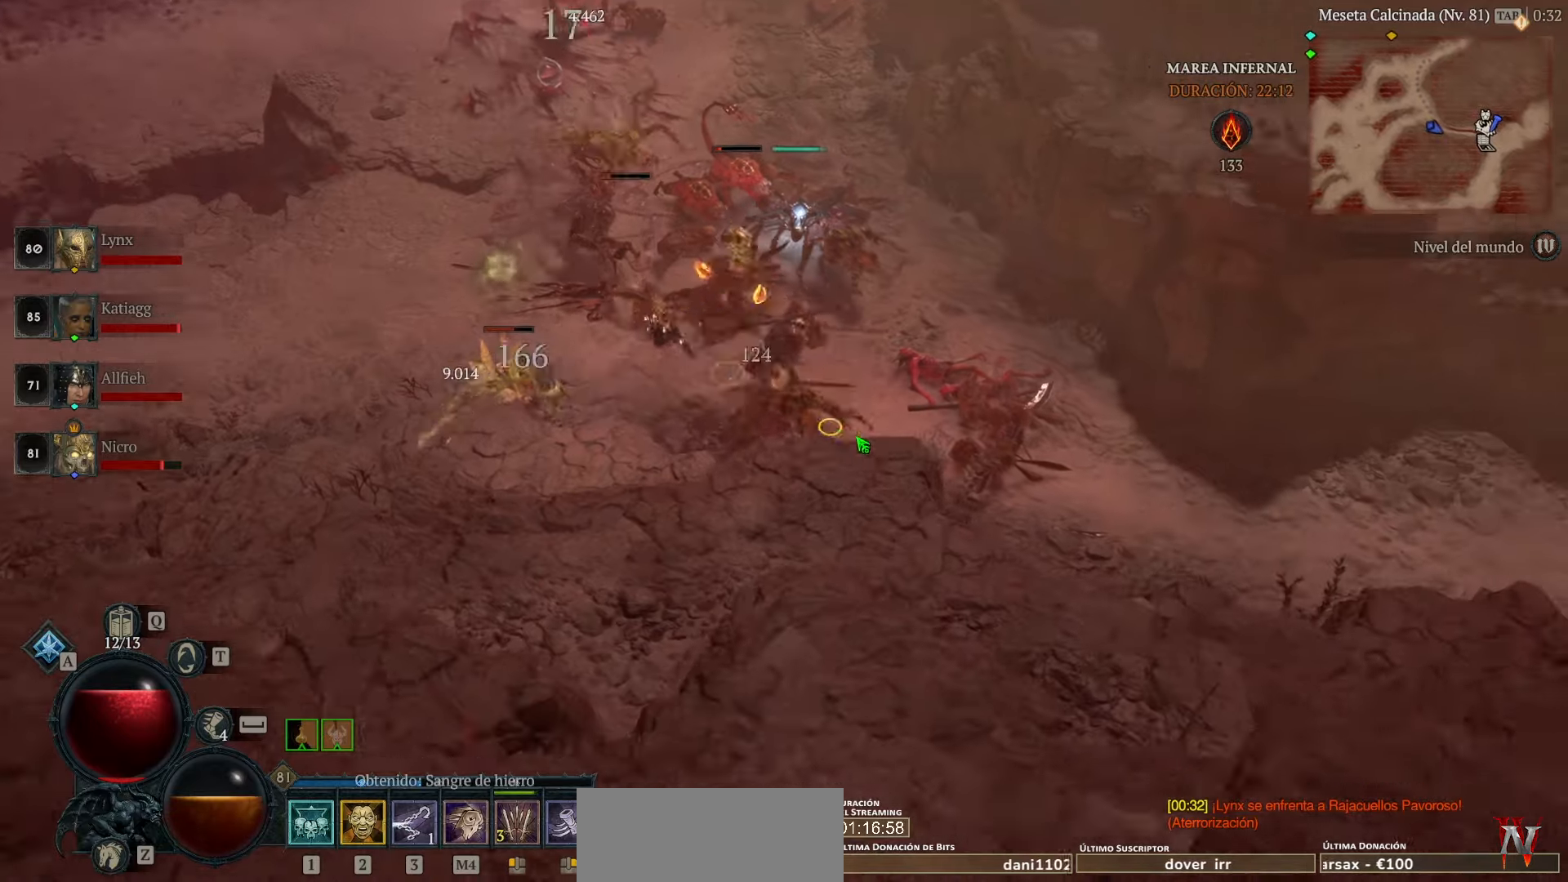
Gameplay with keyboard and mouse; each line is a JSON object with the keys and mouse buttons held at the frame after it. "events" lists presses ("down") and releases ("up") of "caps_lock", "ctrl", "shift", "space", "tab", "mouse_left" and "mouse_right" between this image and that frame as [ms after this image, input, new state], when the widget could be followed in between. "mouse_left", "mouse_right" = the "left", "right" buttons of the "mouse" list. No other keys are recorded. Not read: mouse_move.
{"keys": [], "mouse": ["left"], "events": [[160, "mouse_left", "up"], [200, "mouse_left", "down"]]}
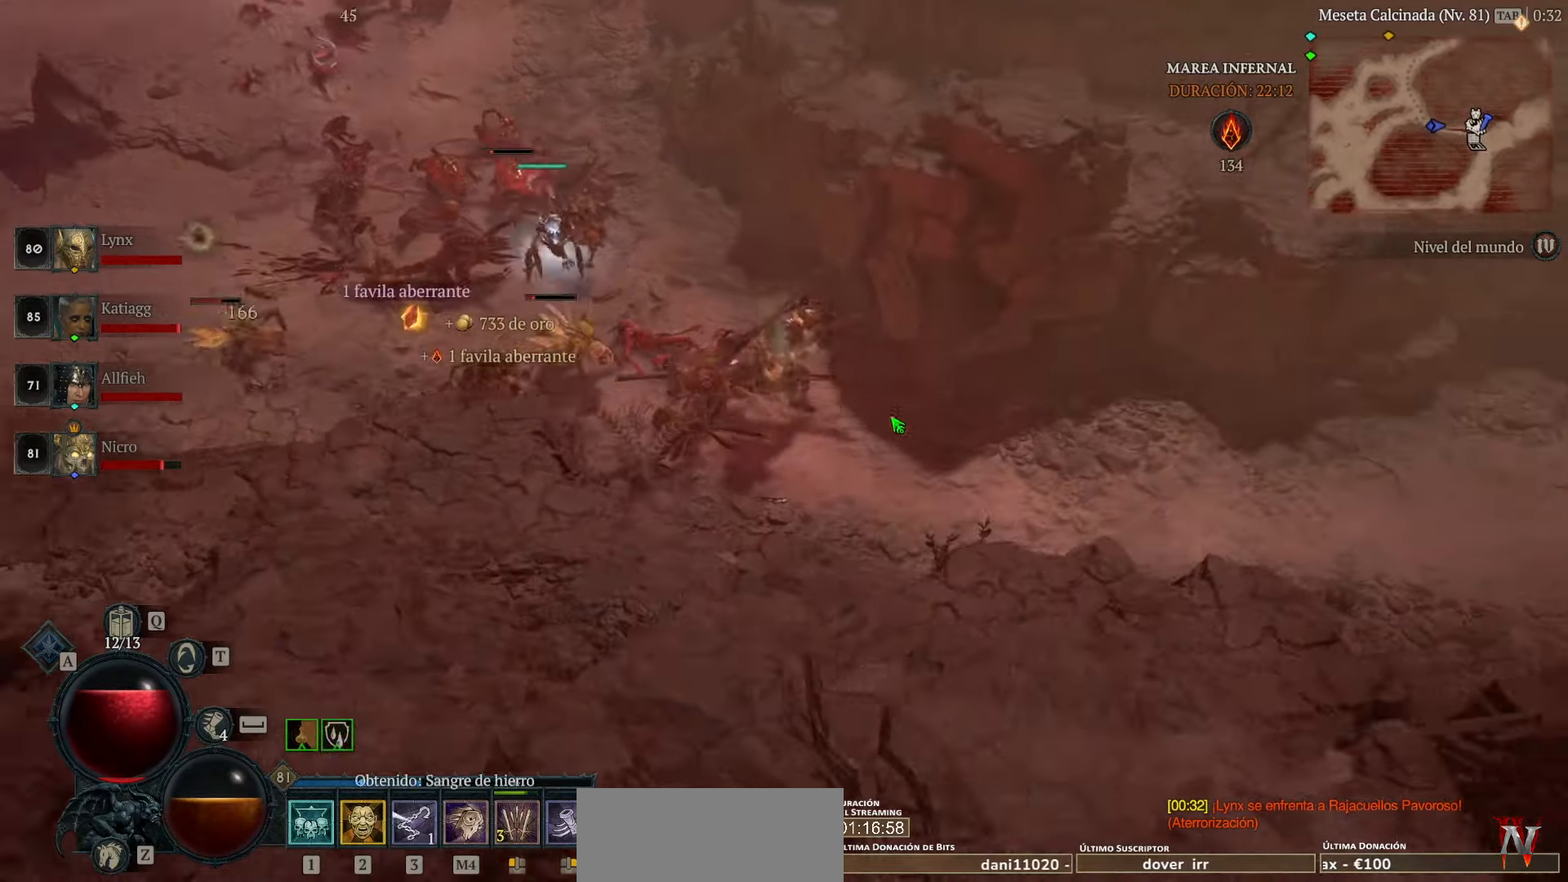
{"keys": [], "mouse": ["left"], "events": []}
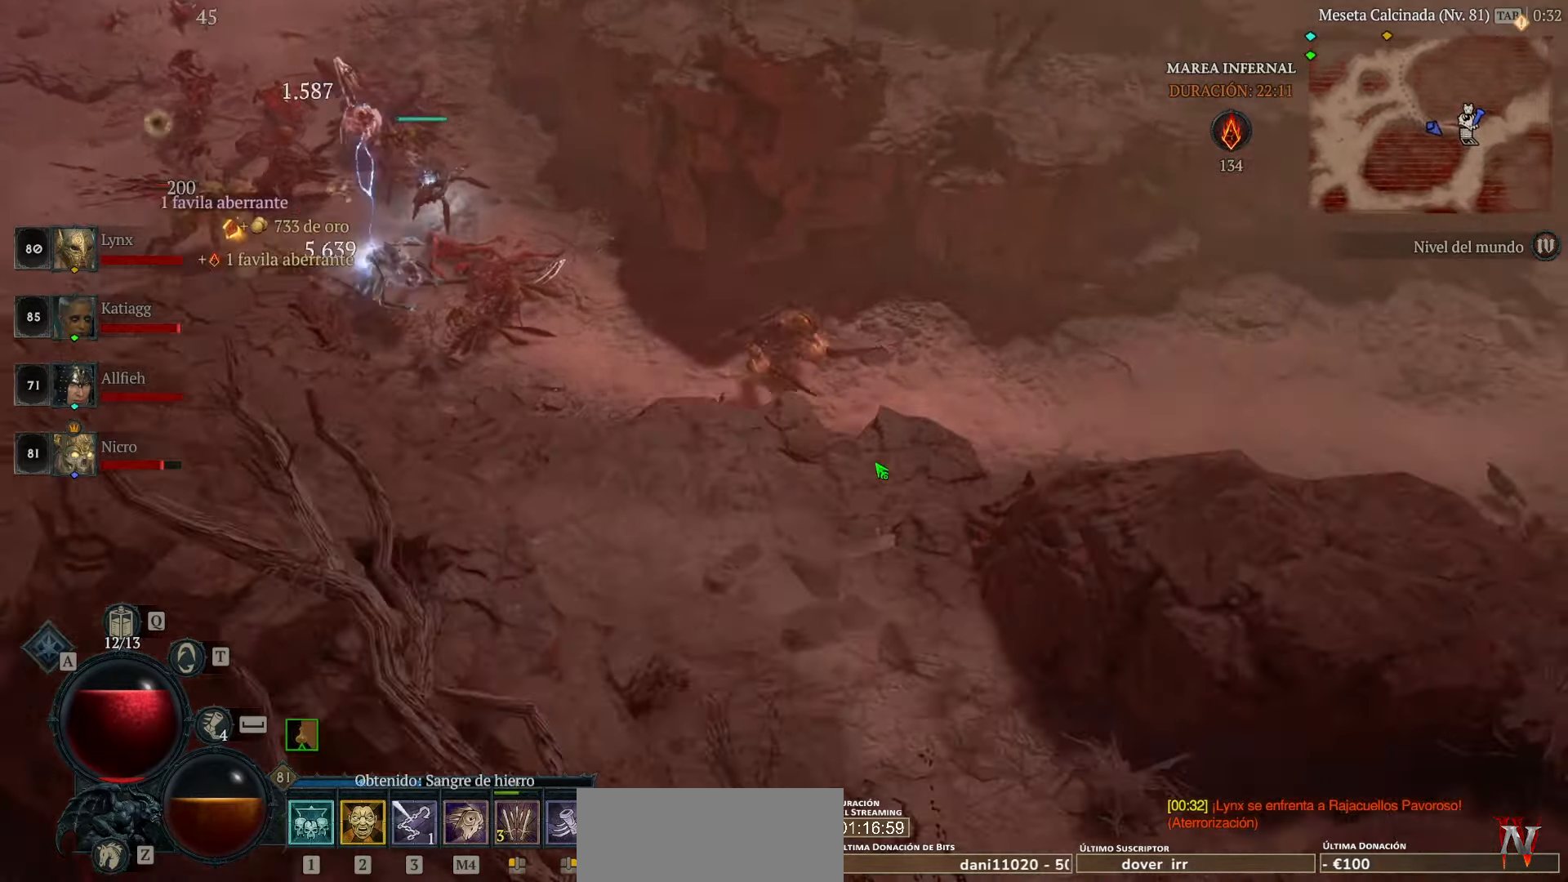
{"keys": [], "mouse": ["left"], "events": []}
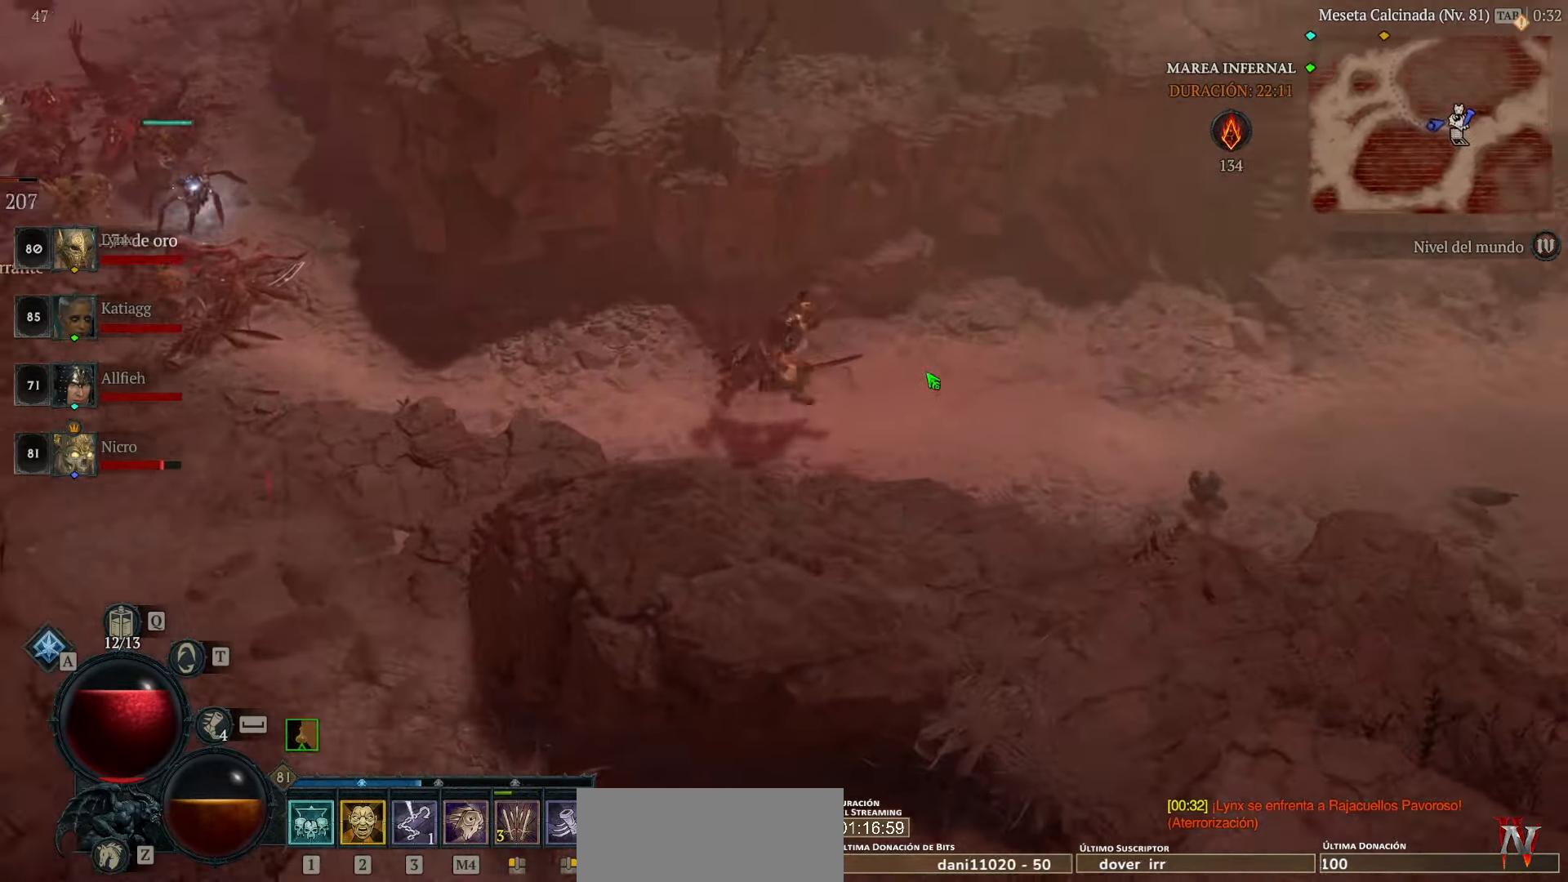
{"keys": [], "mouse": ["left"], "events": []}
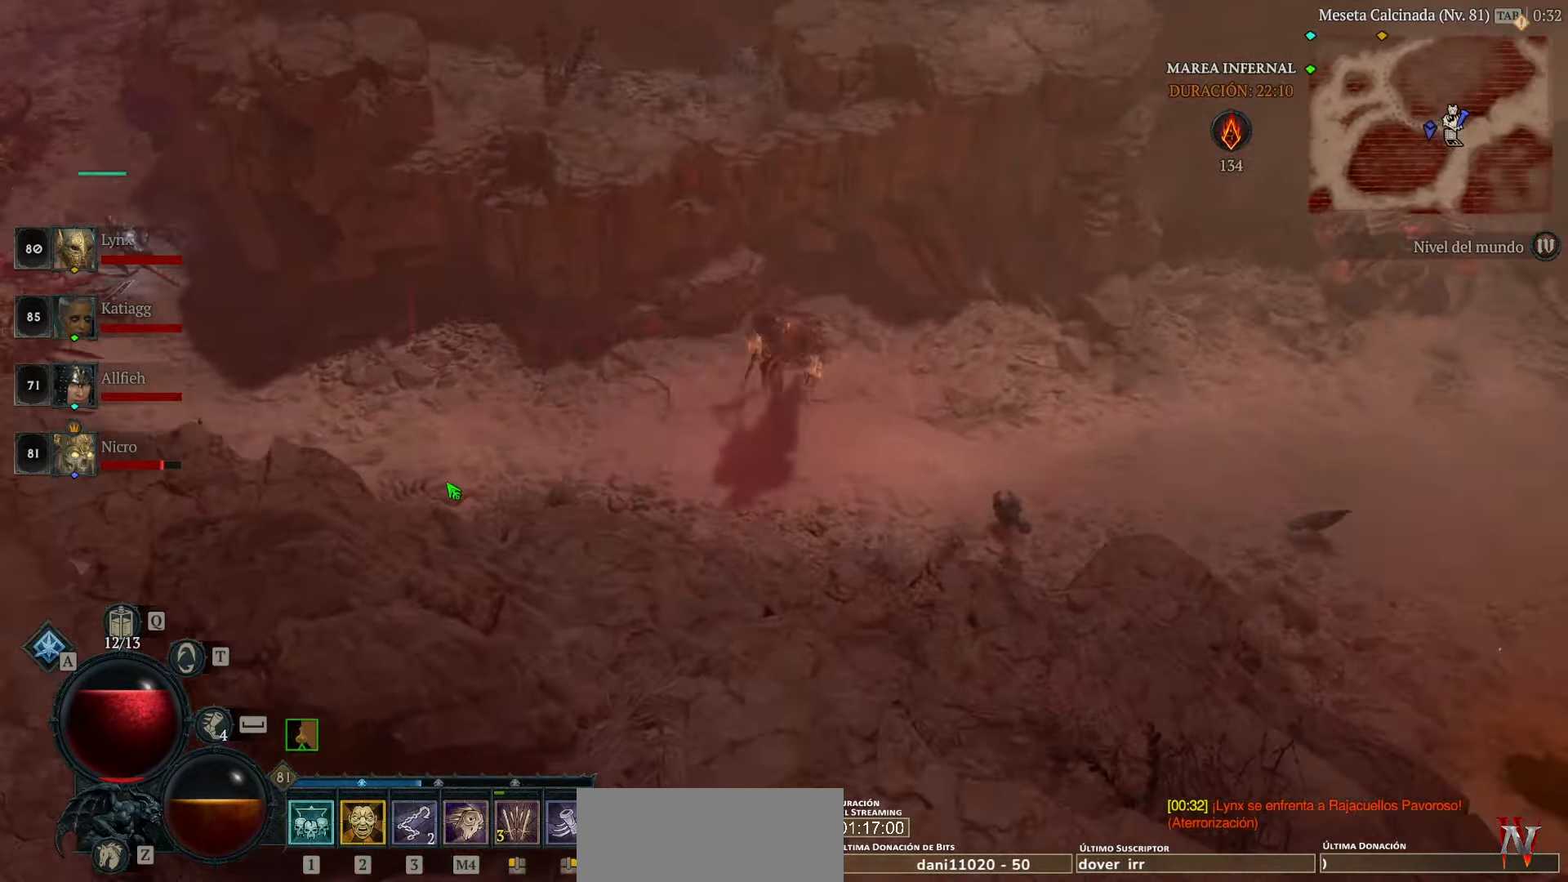
{"keys": [], "mouse": ["left"], "events": [[160, "space", "down"], [320, "space", "up"]]}
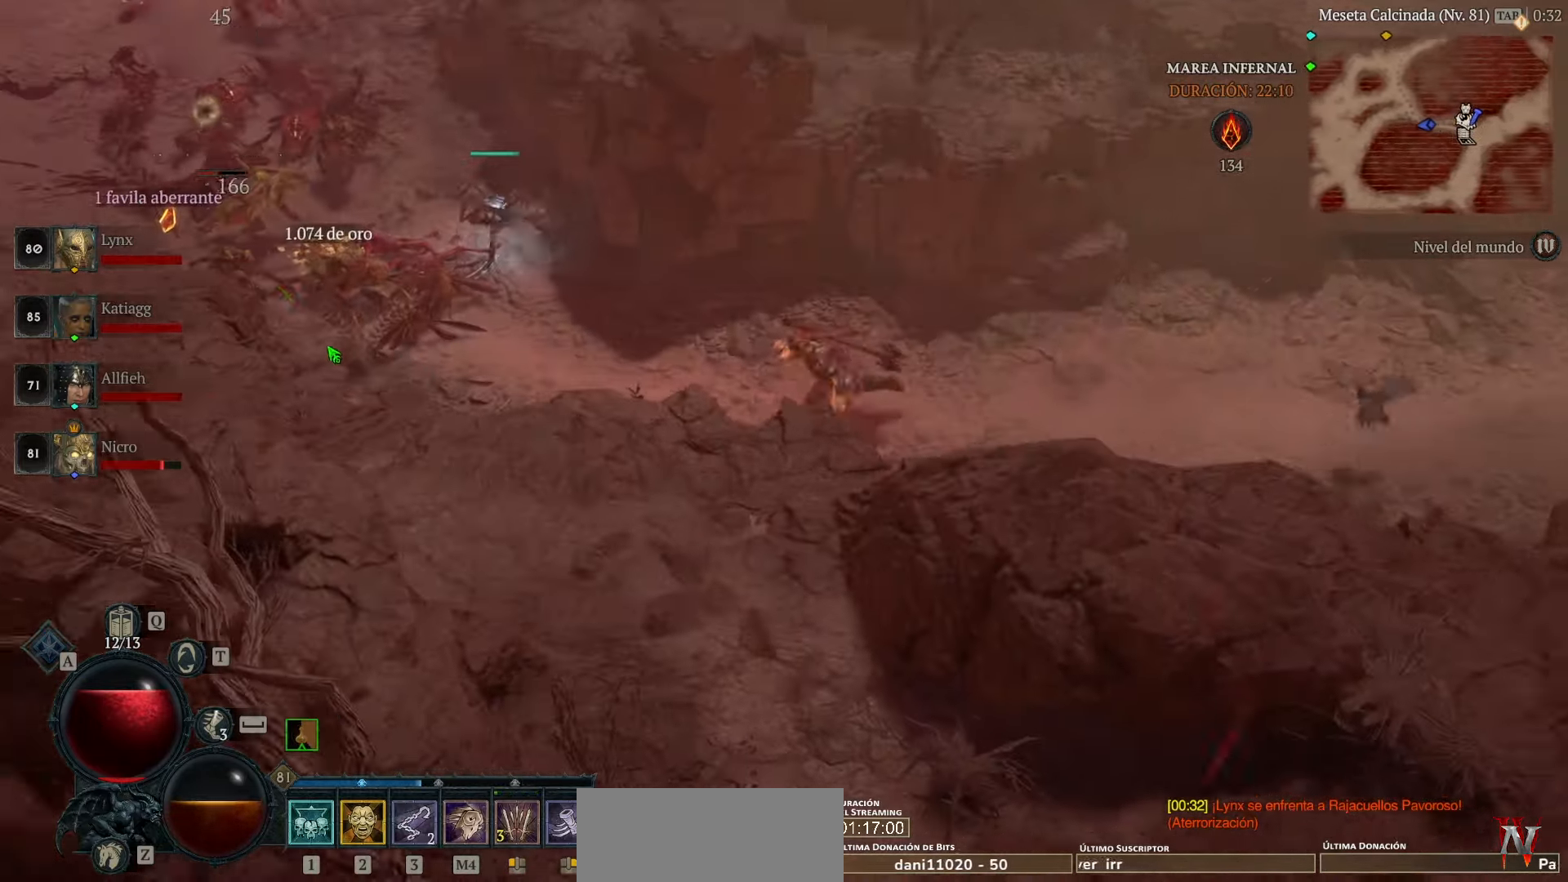
{"keys": [], "mouse": ["left"], "events": []}
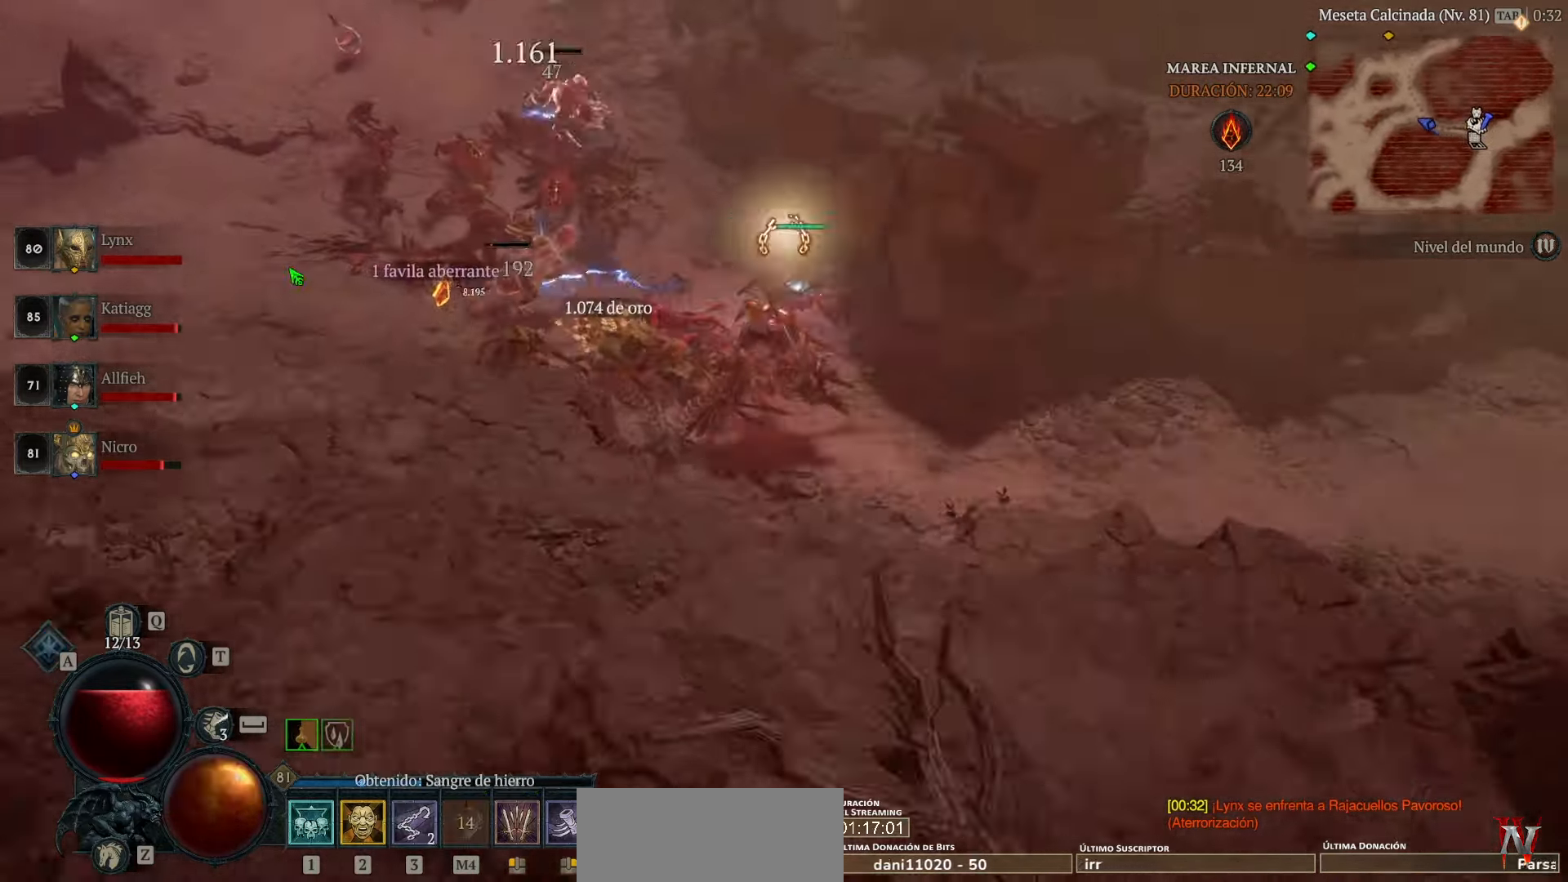
{"keys": [], "mouse": [], "events": [[80, "mouse_left", "up"], [200, "mouse_left", "down"], [280, "mouse_left", "up"], [360, "mouse_left", "down"], [480, "mouse_left", "up"]]}
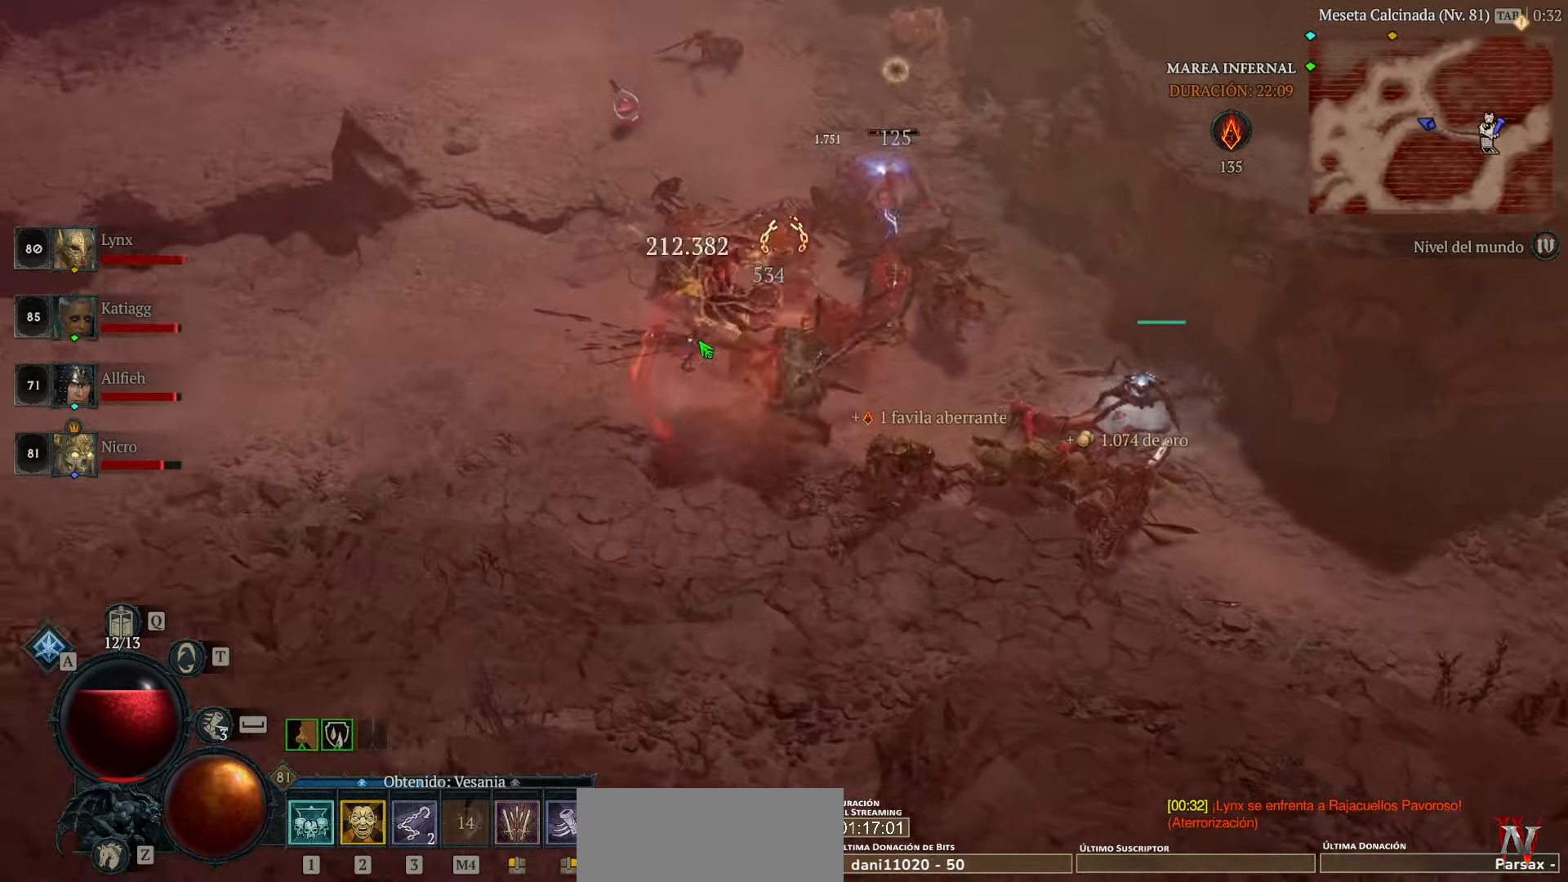
{"keys": [], "mouse": [], "events": [[40, "mouse_left", "down"], [160, "mouse_left", "up"], [240, "mouse_left", "down"], [320, "mouse_left", "up"]]}
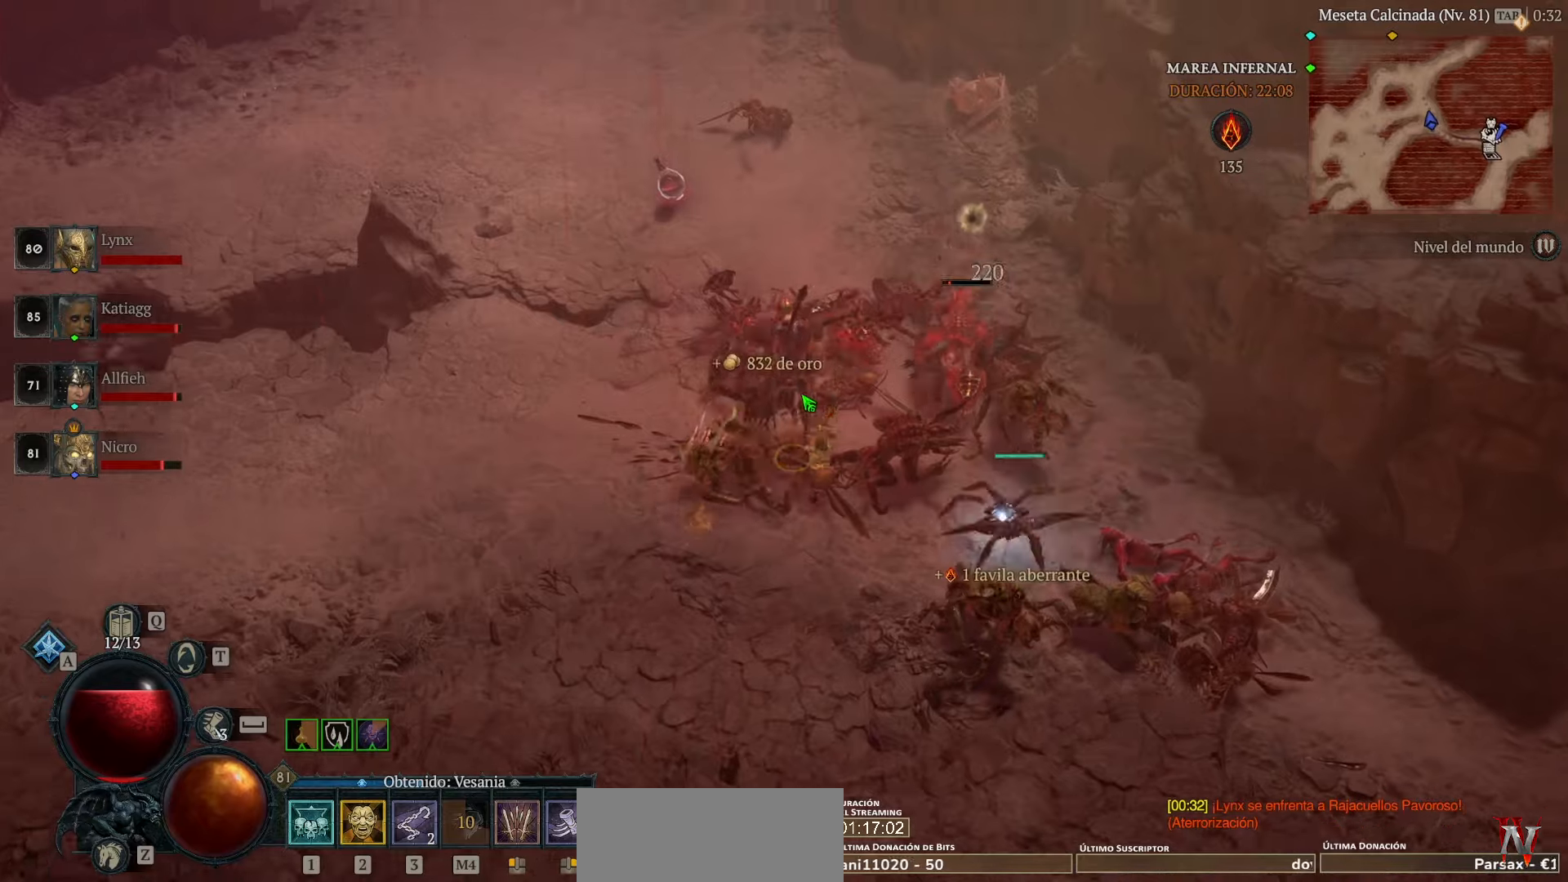
{"keys": [], "mouse": [], "events": [[120, "mouse_left", "down"], [280, "mouse_left", "up"], [360, "mouse_left", "down"], [480, "mouse_left", "up"]]}
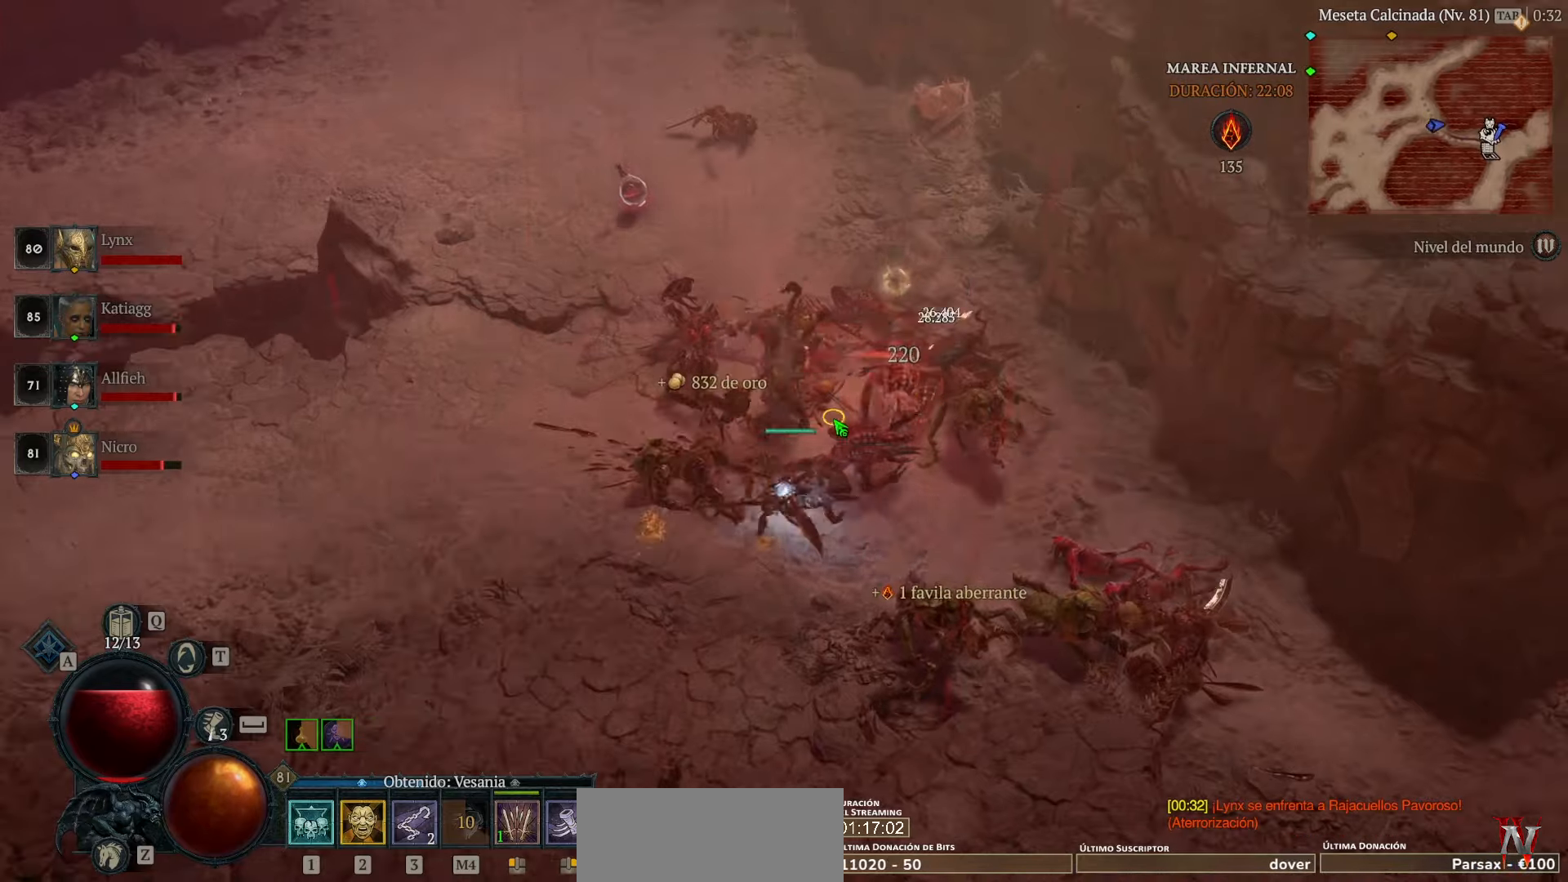
{"keys": [], "mouse": ["left"], "events": [[40, "mouse_left", "down"], [120, "mouse_left", "up"], [240, "mouse_left", "down"]]}
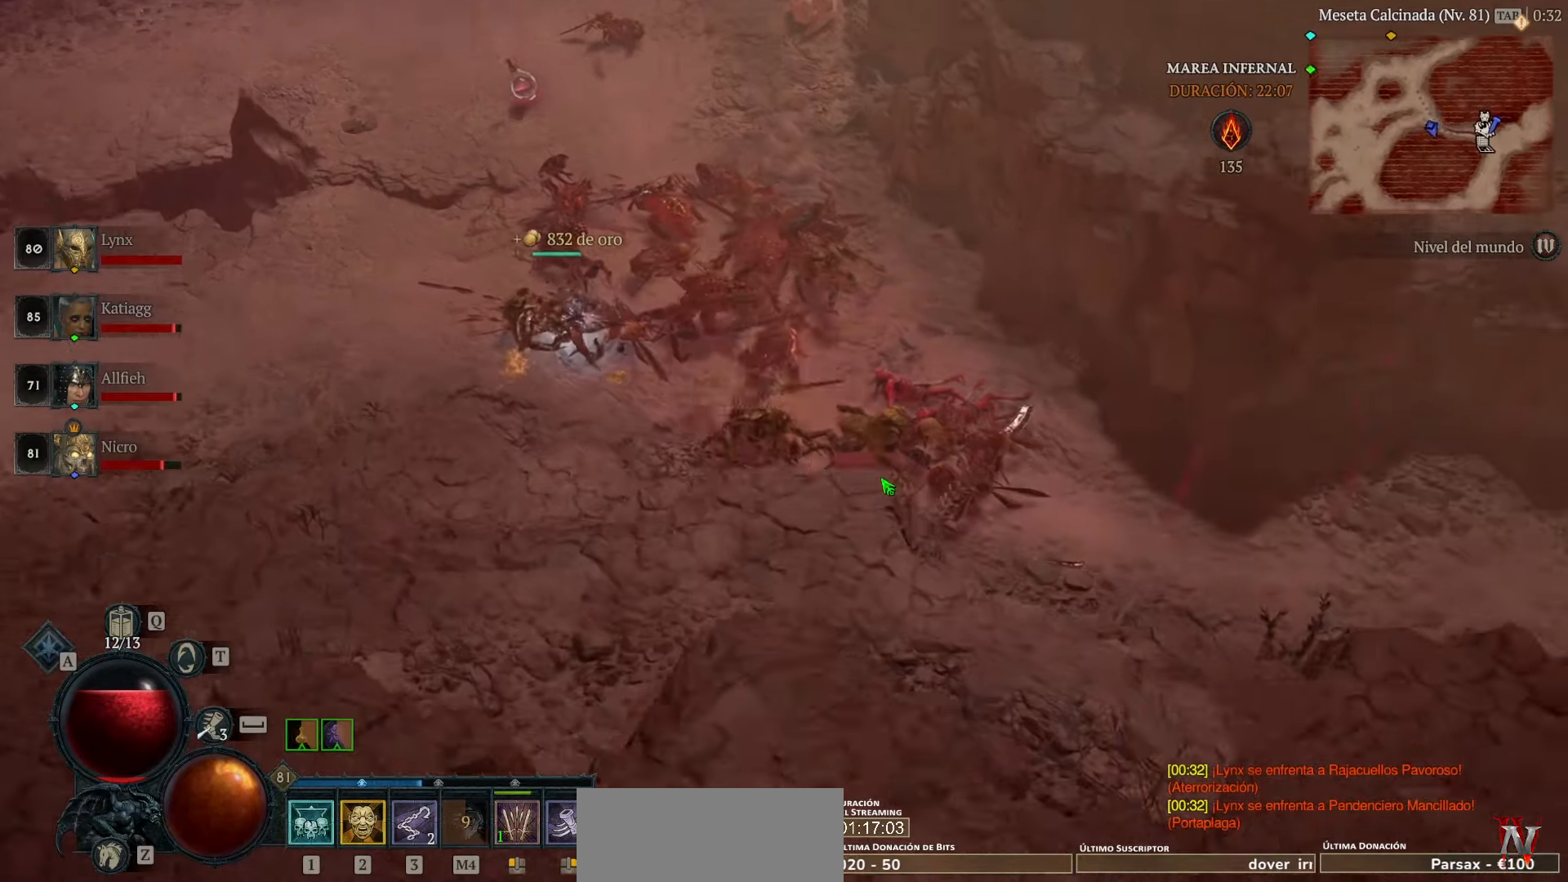
{"keys": [], "mouse": ["left"], "events": []}
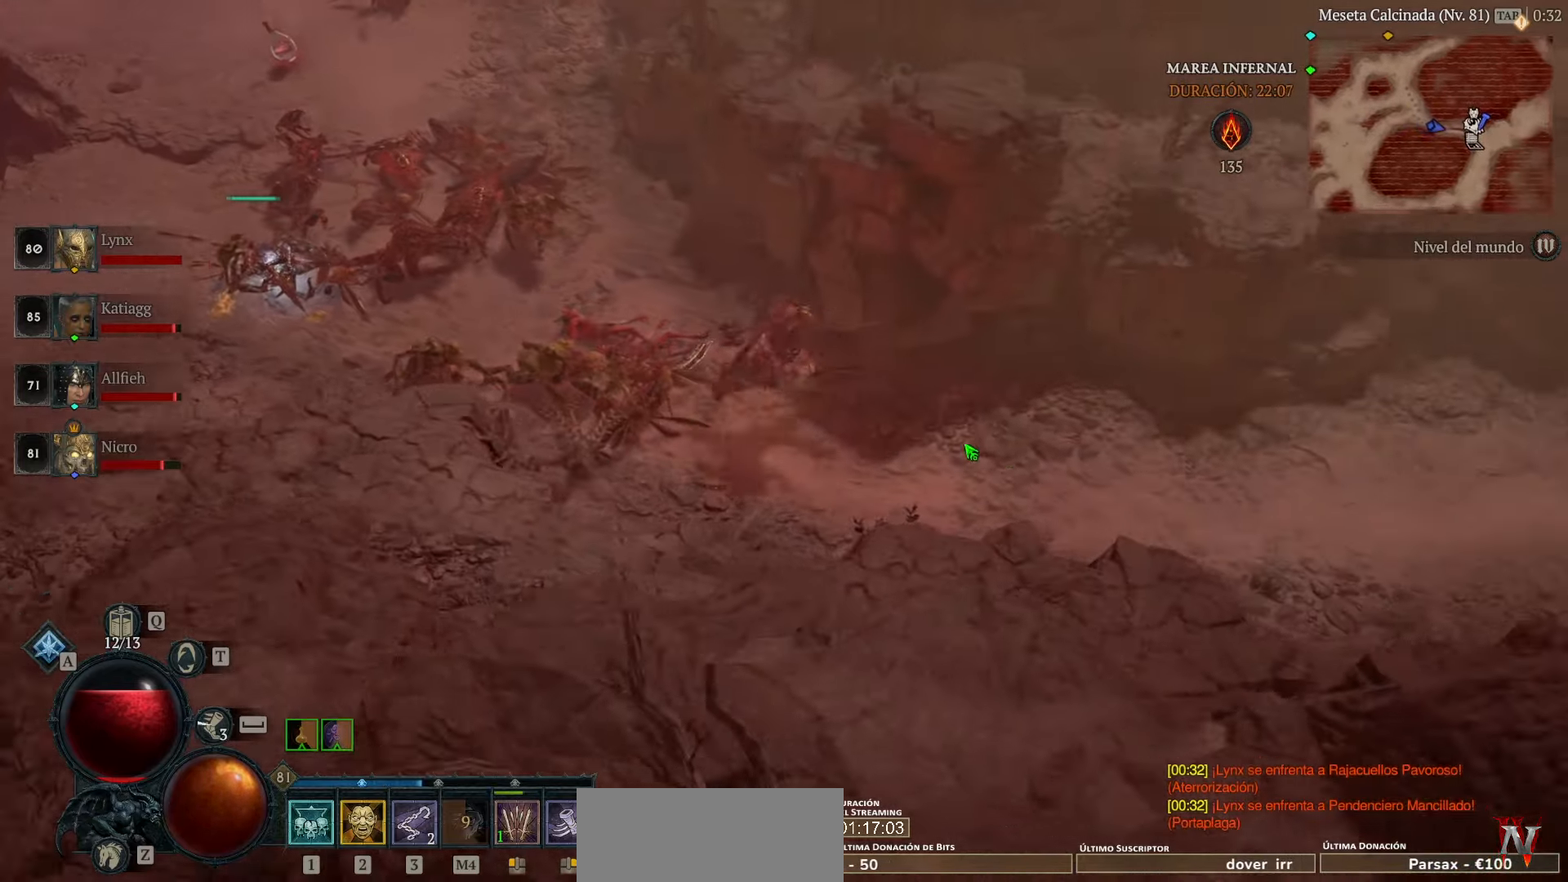
{"keys": [], "mouse": ["left"], "events": []}
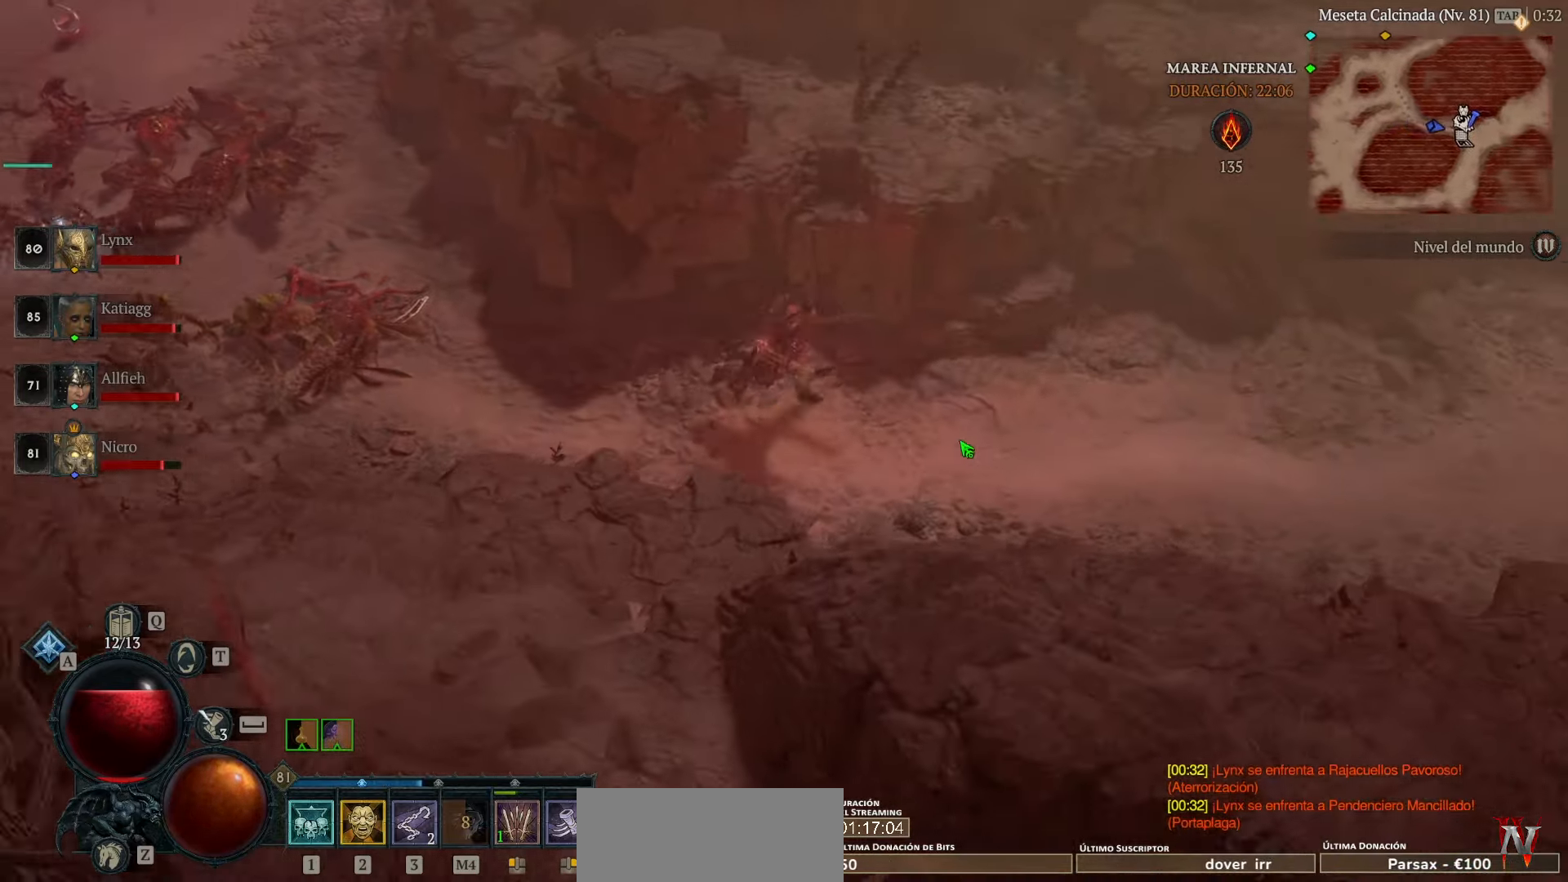
{"keys": [], "mouse": ["left"], "events": []}
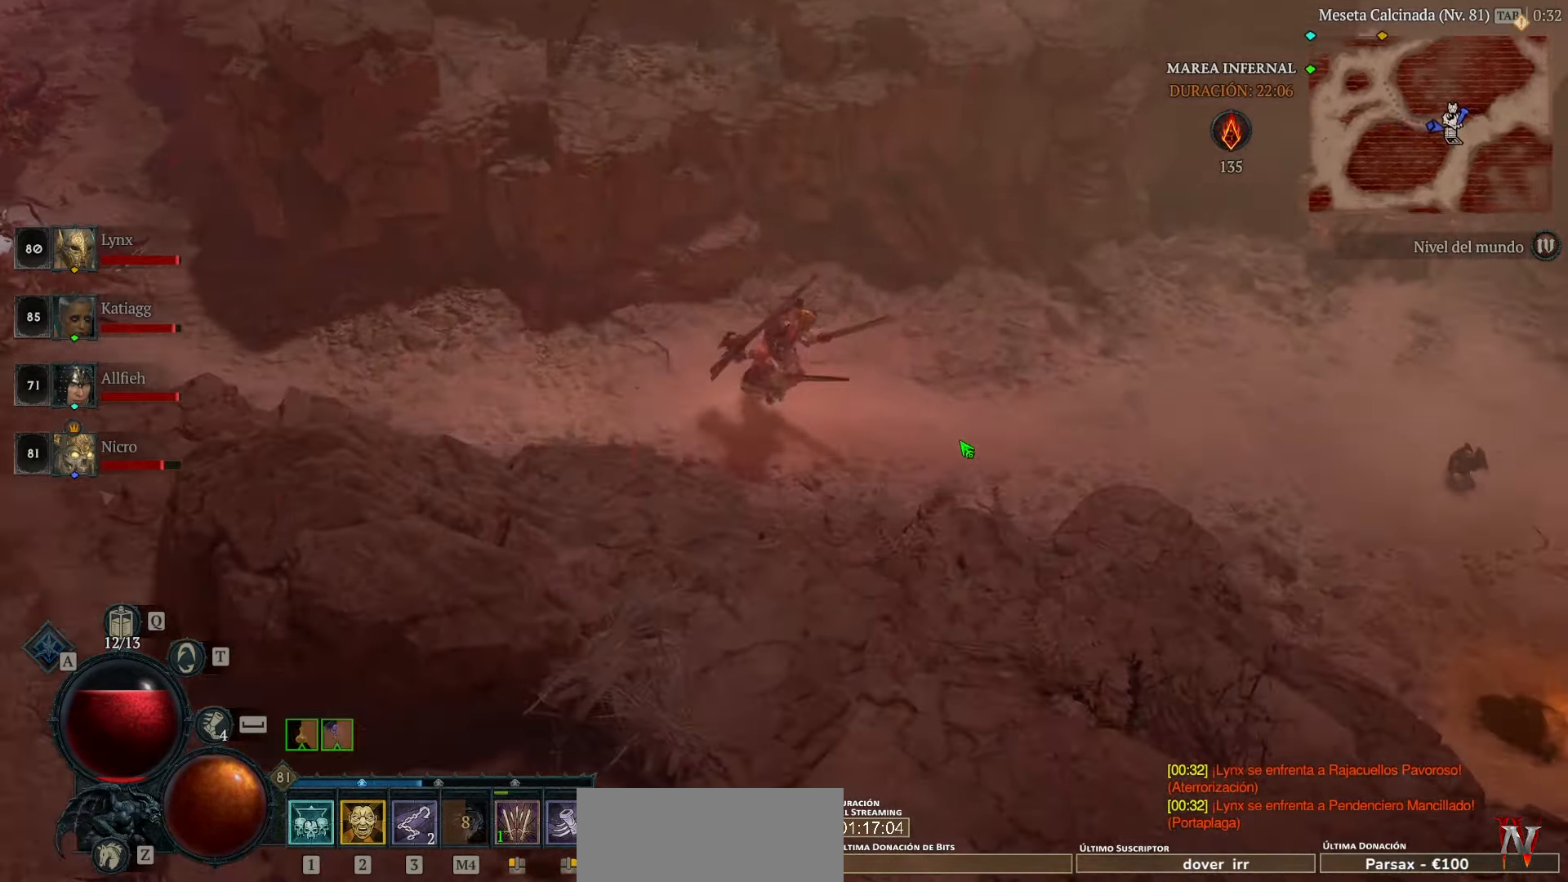
{"keys": [], "mouse": ["left"], "events": []}
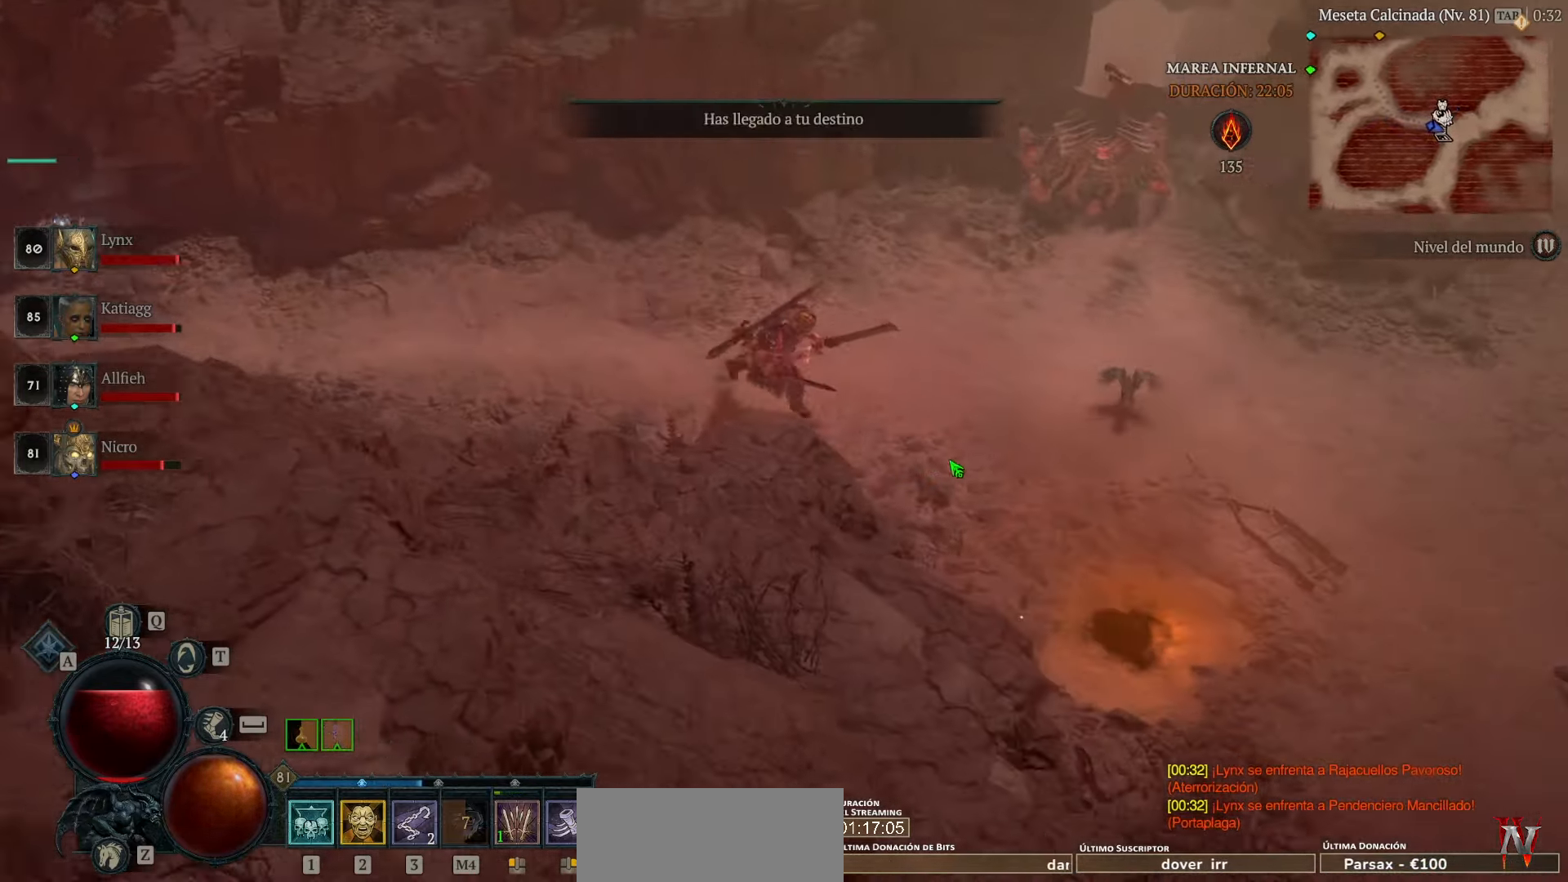
{"keys": [], "mouse": ["left"], "events": []}
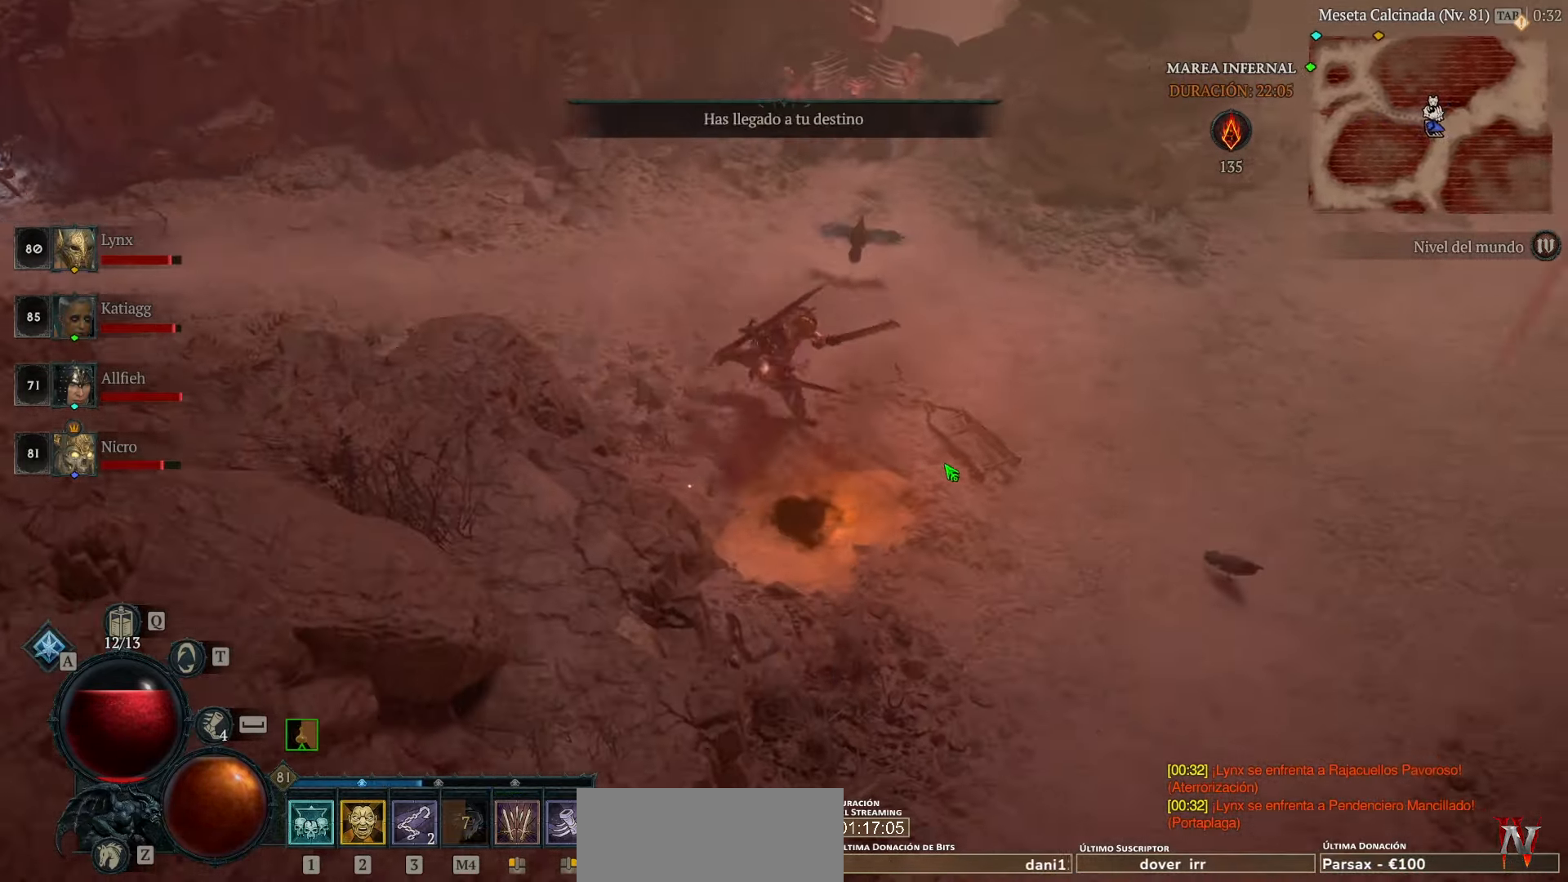
{"keys": [], "mouse": ["left"], "events": []}
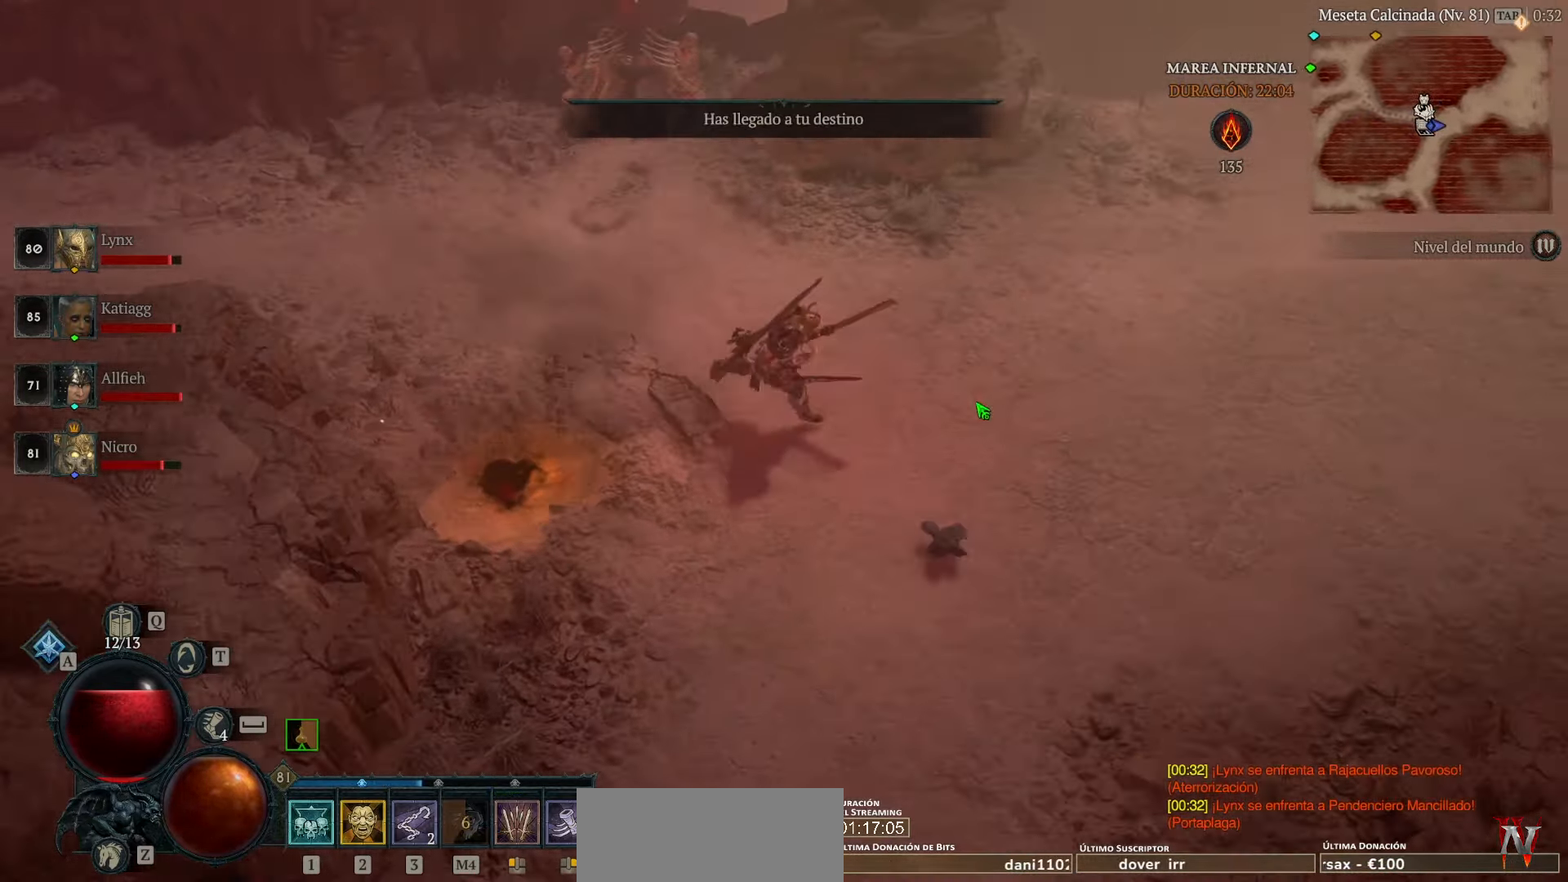
{"keys": [], "mouse": ["left"], "events": []}
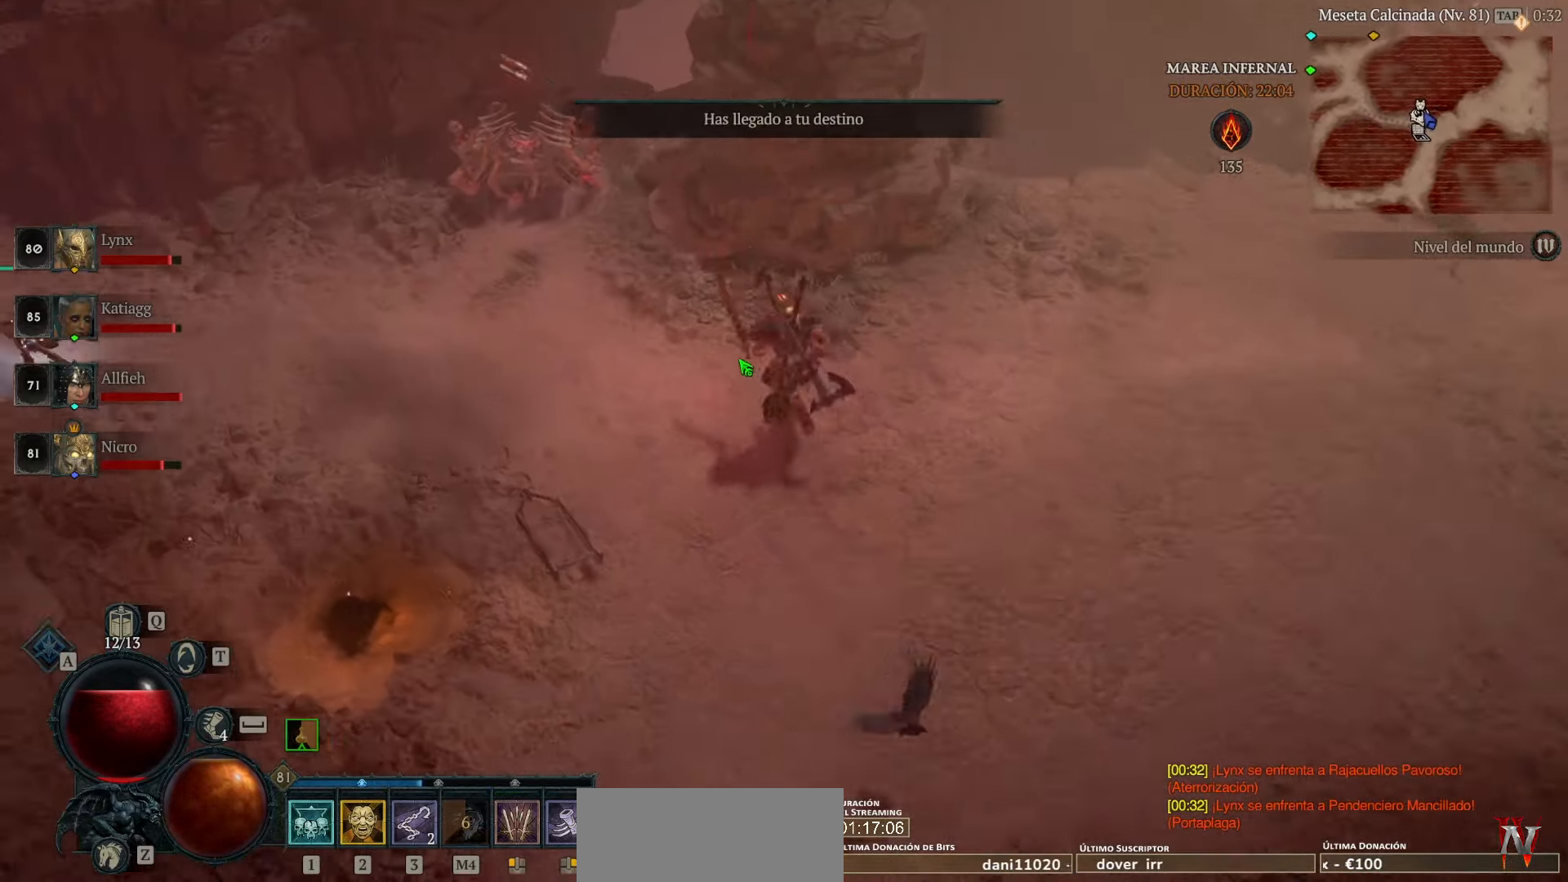
{"keys": [], "mouse": [], "events": [[200, "mouse_left", "up"], [400, "mouse_left", "down"], [440, "mouse_left", "up"]]}
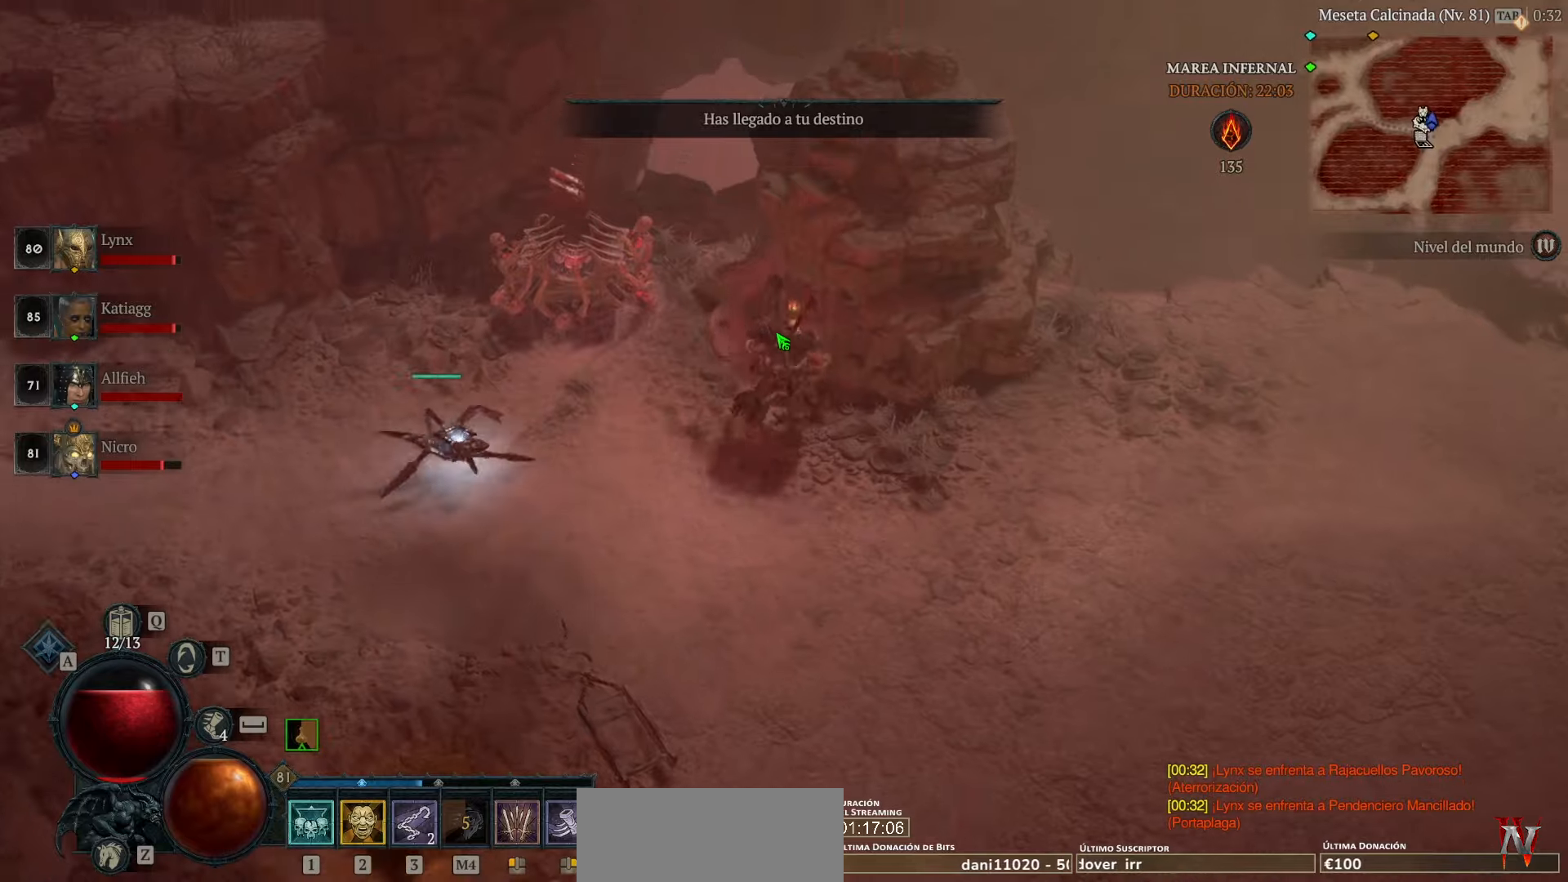
{"keys": [], "mouse": ["left"], "events": [[200, "mouse_left", "down"], [320, "mouse_left", "up"], [520, "mouse_left", "down"]]}
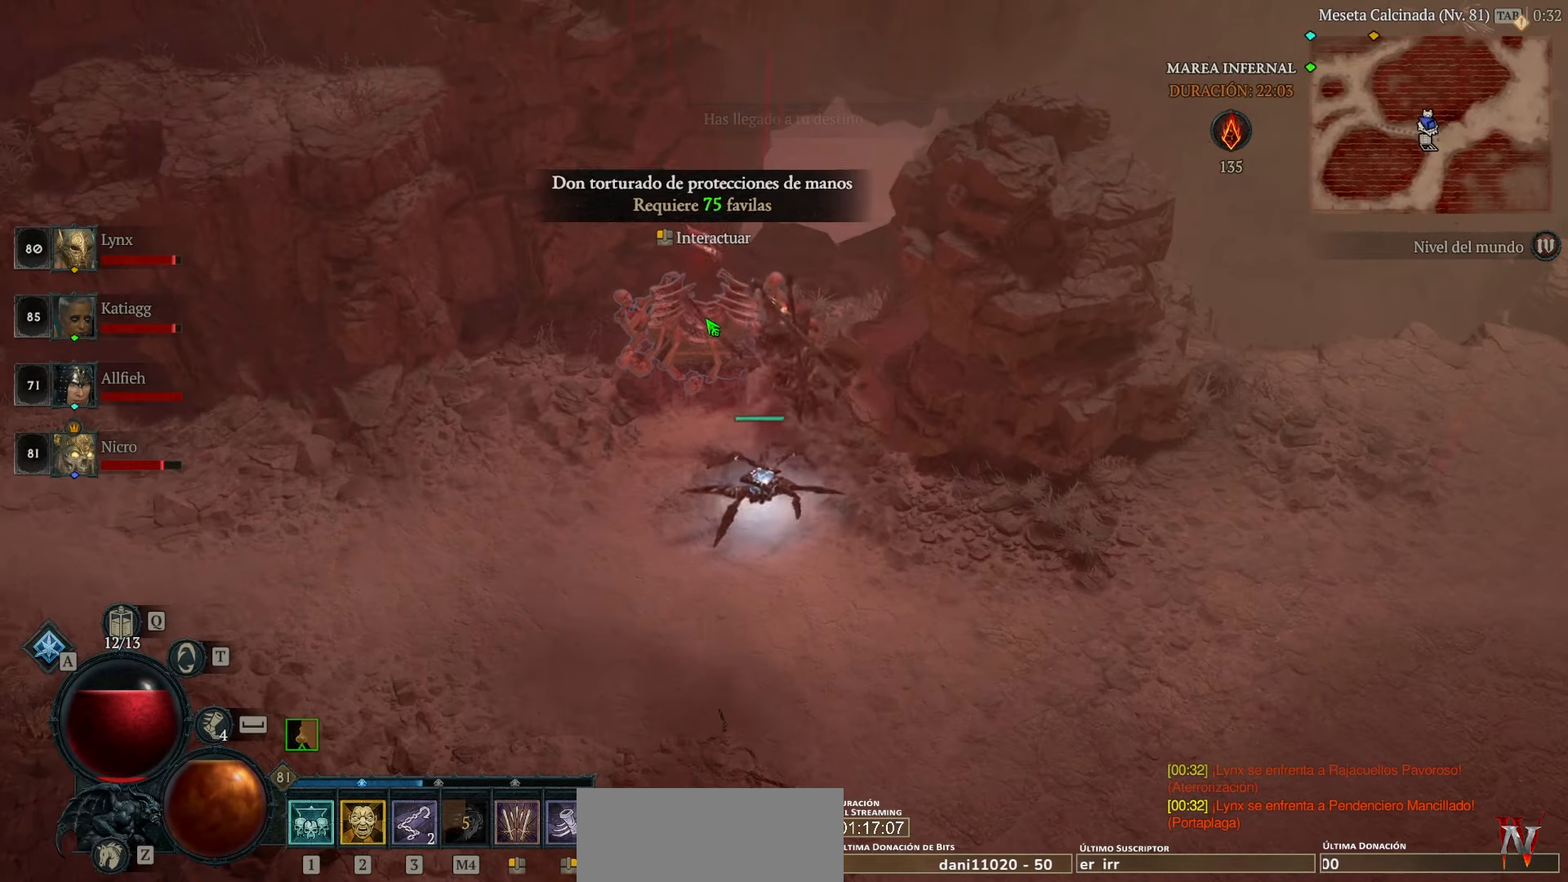
{"keys": [], "mouse": [], "events": [[160, "mouse_left", "up"]]}
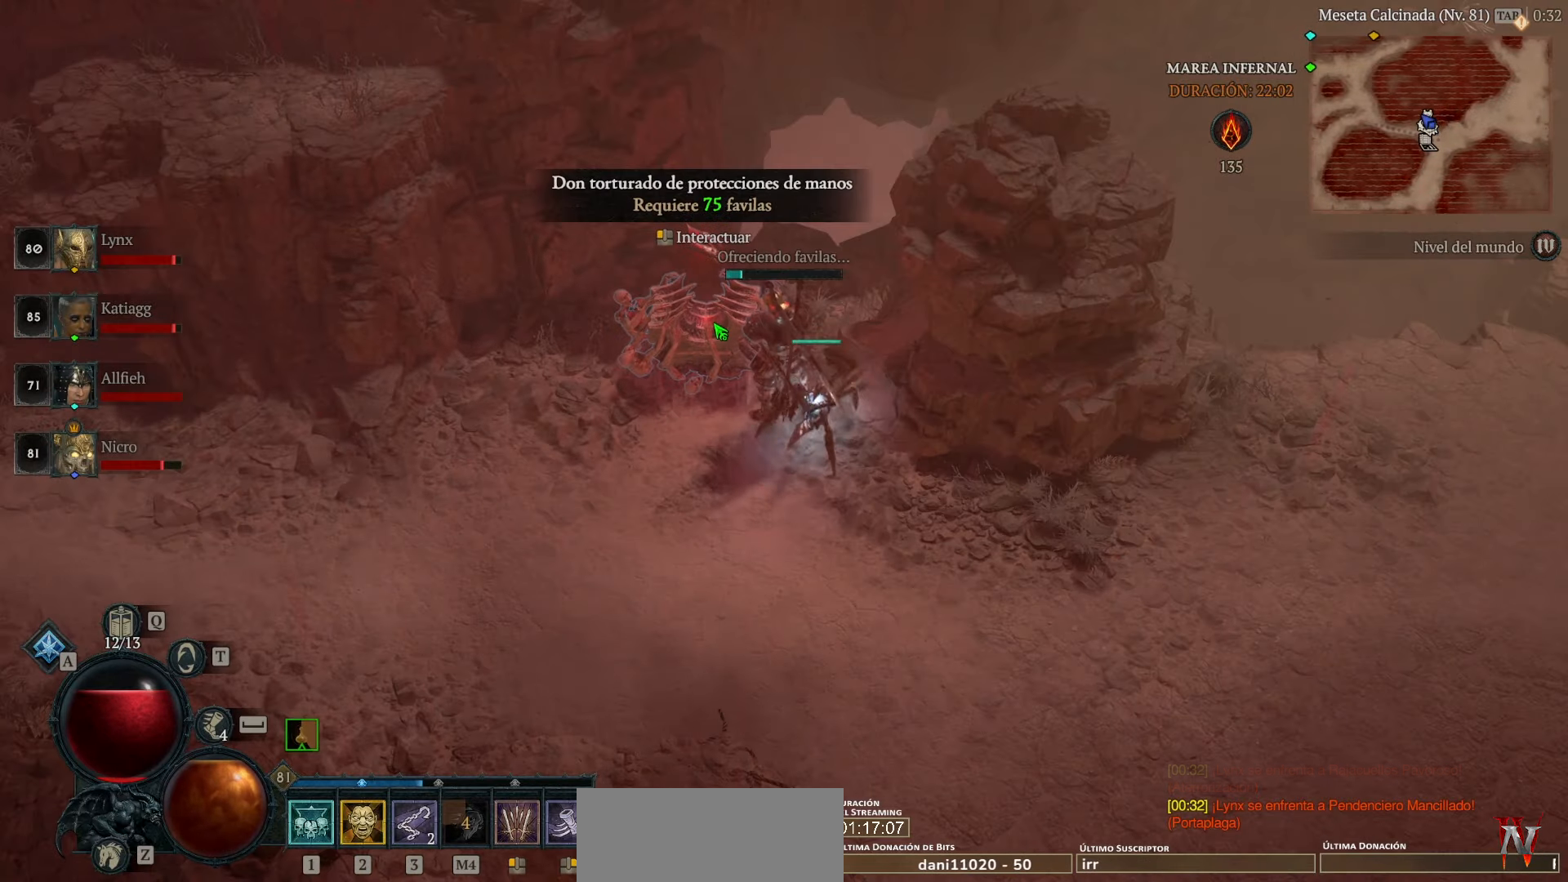
{"keys": [], "mouse": [], "events": []}
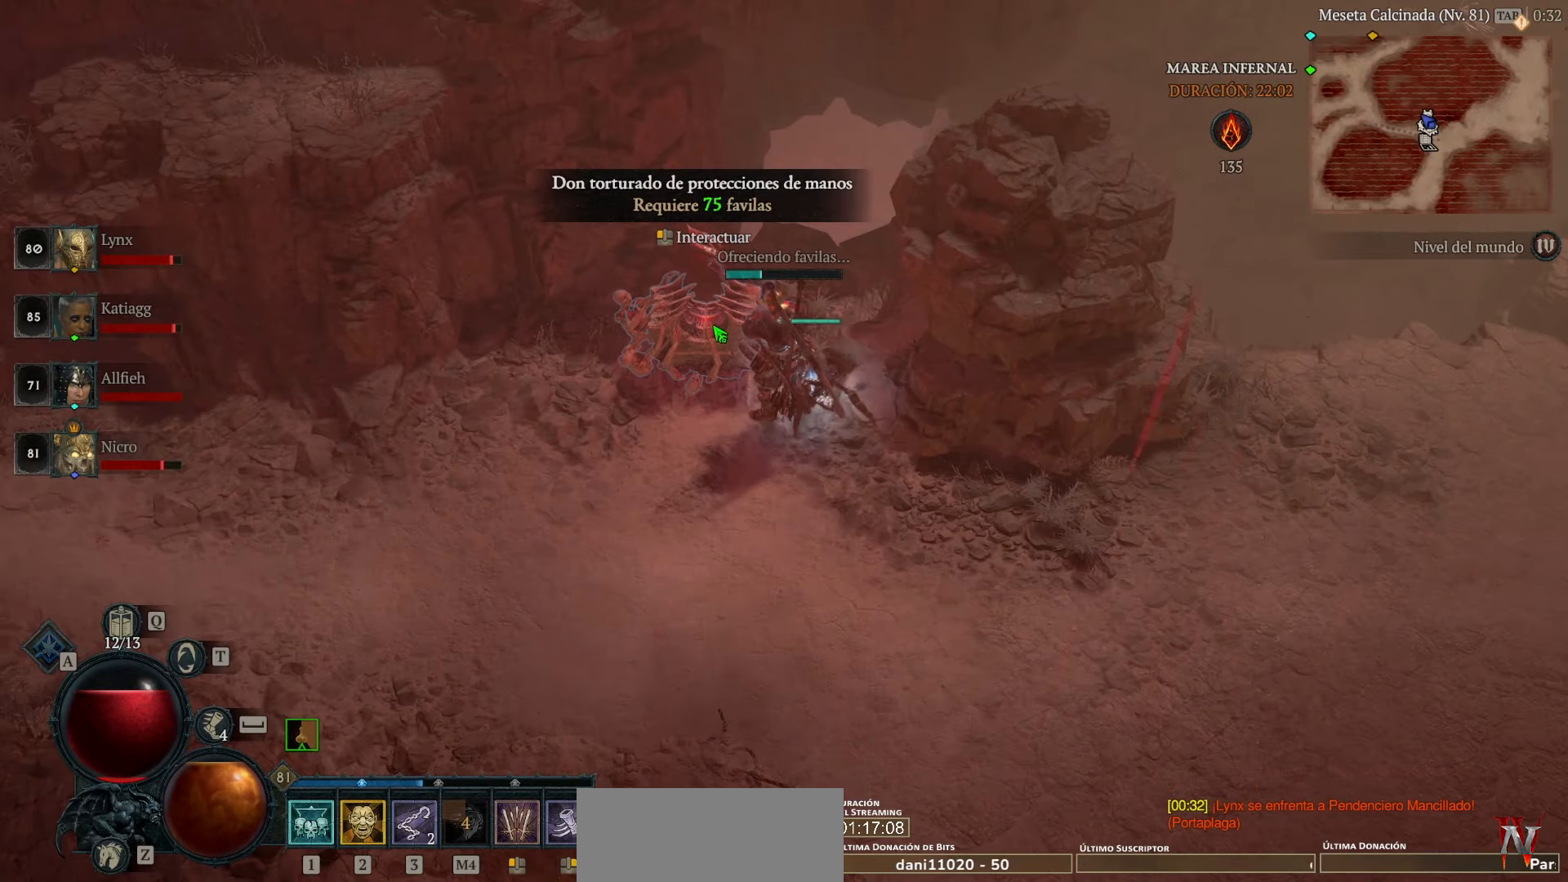
{"keys": [], "mouse": [], "events": []}
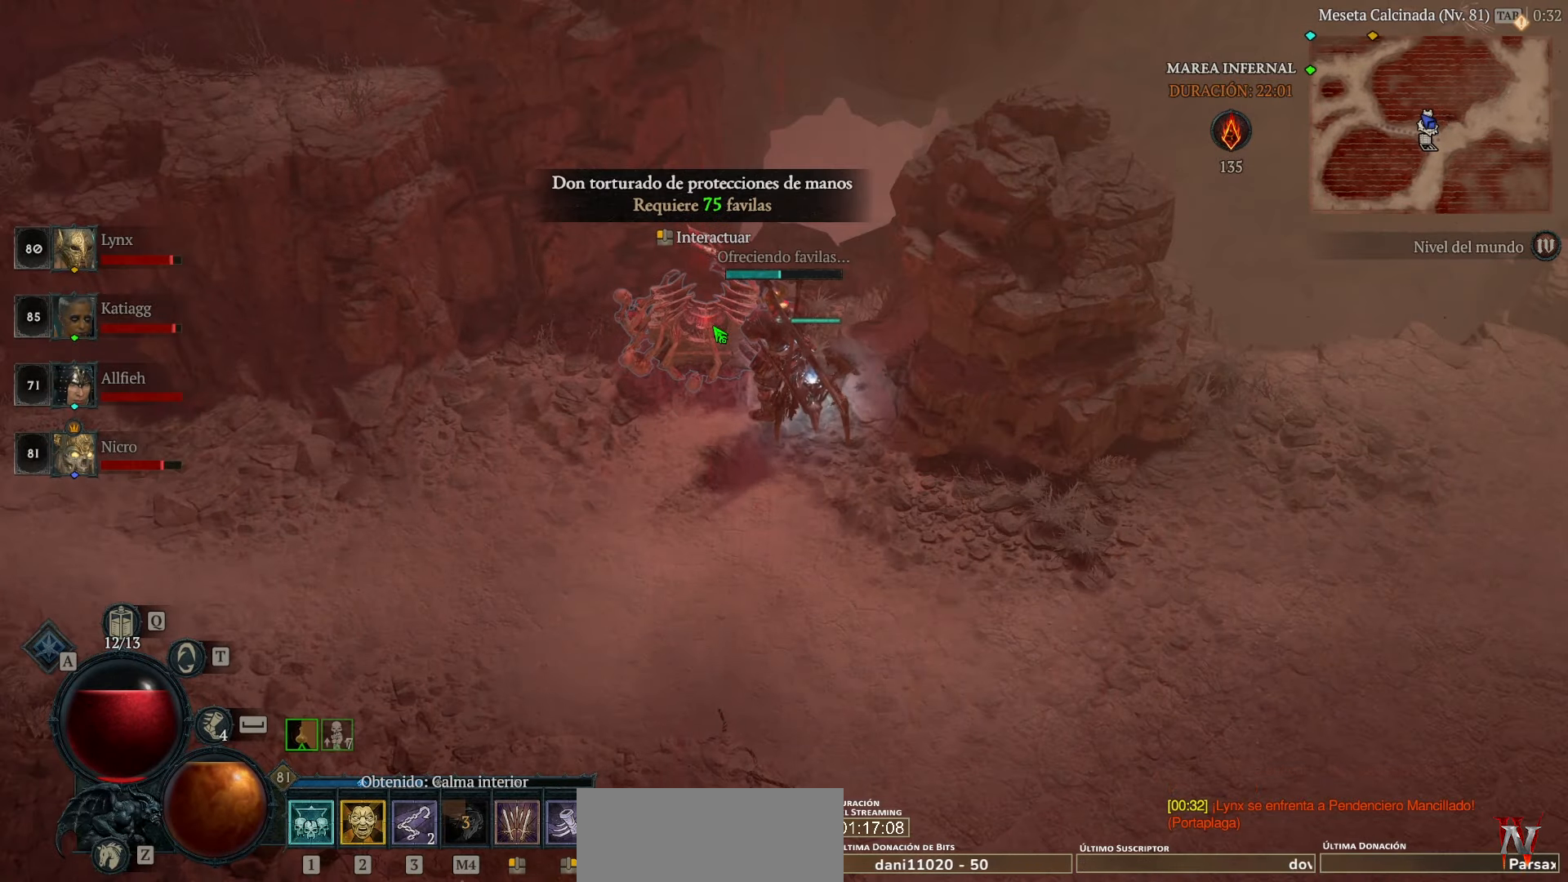
{"keys": [], "mouse": [], "events": []}
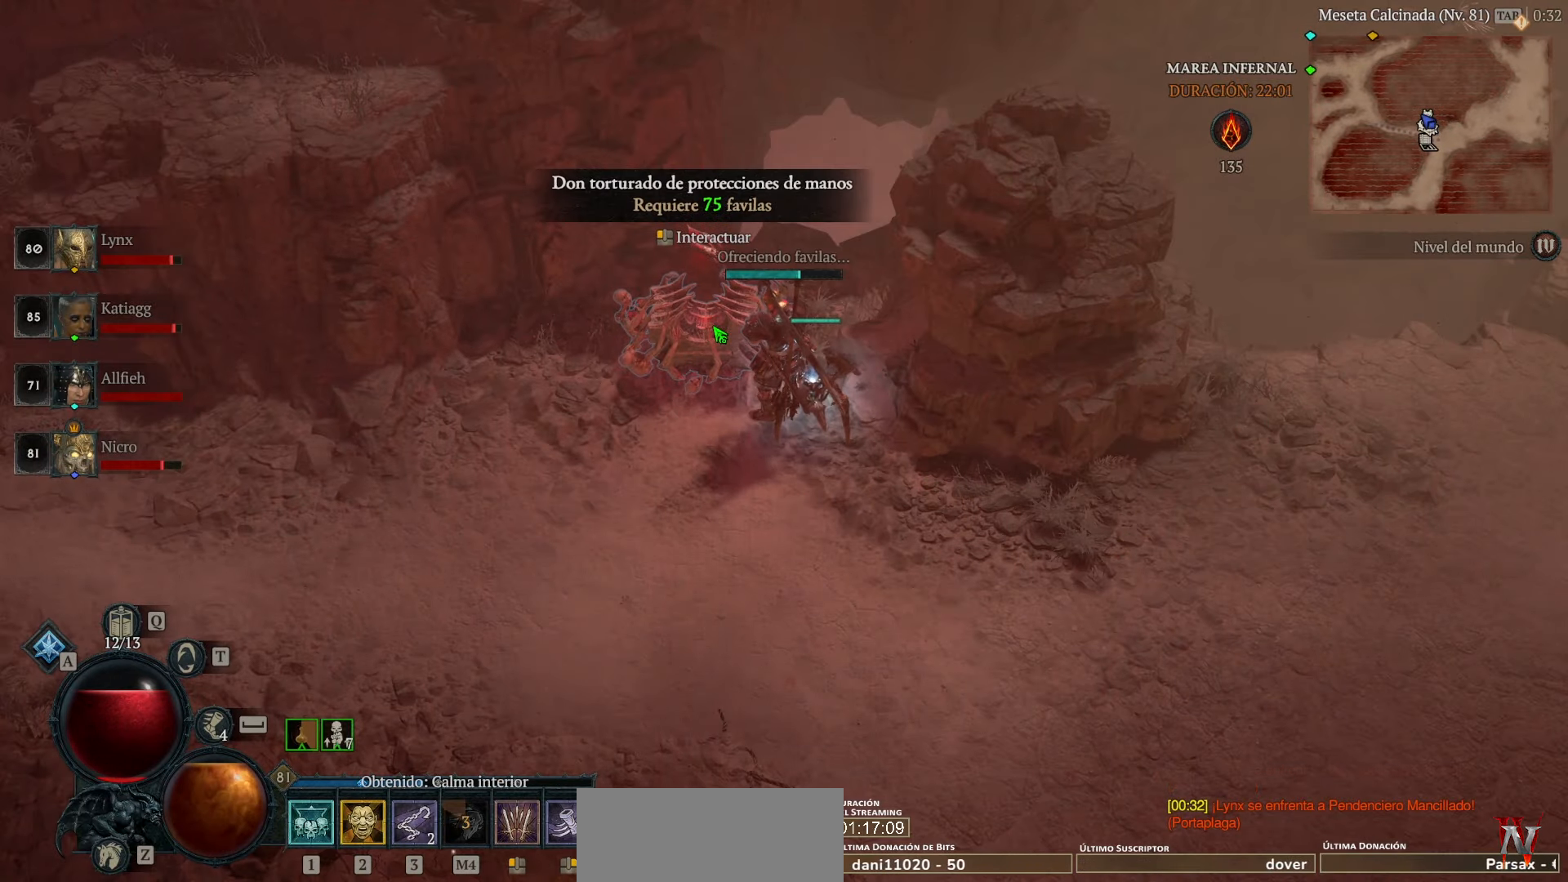
{"keys": [], "mouse": [], "events": []}
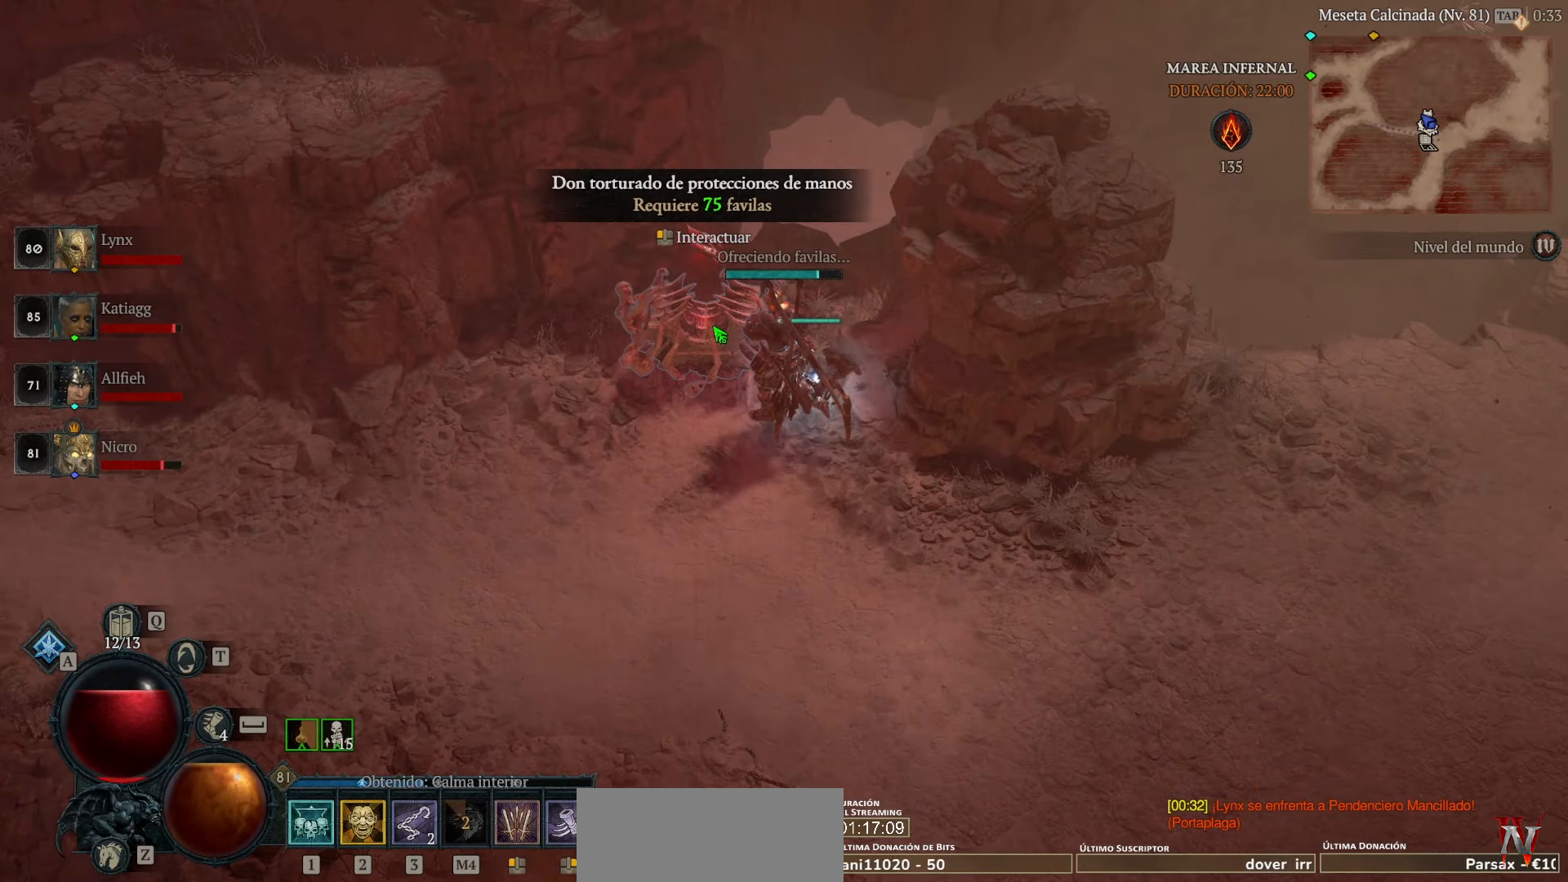
{"keys": [], "mouse": [], "events": []}
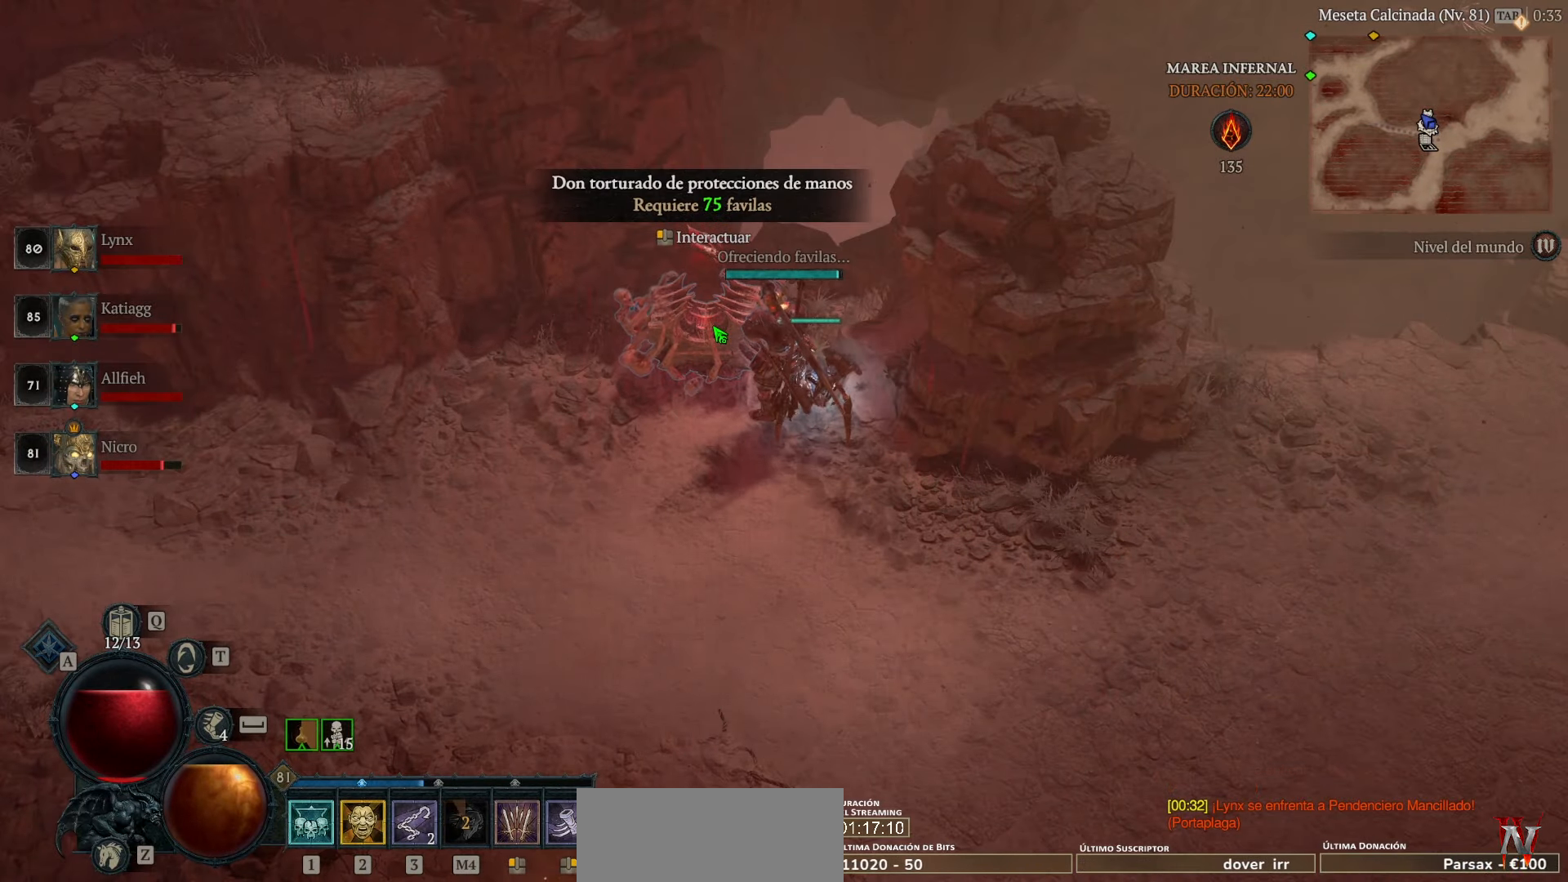
{"keys": [], "mouse": [], "events": []}
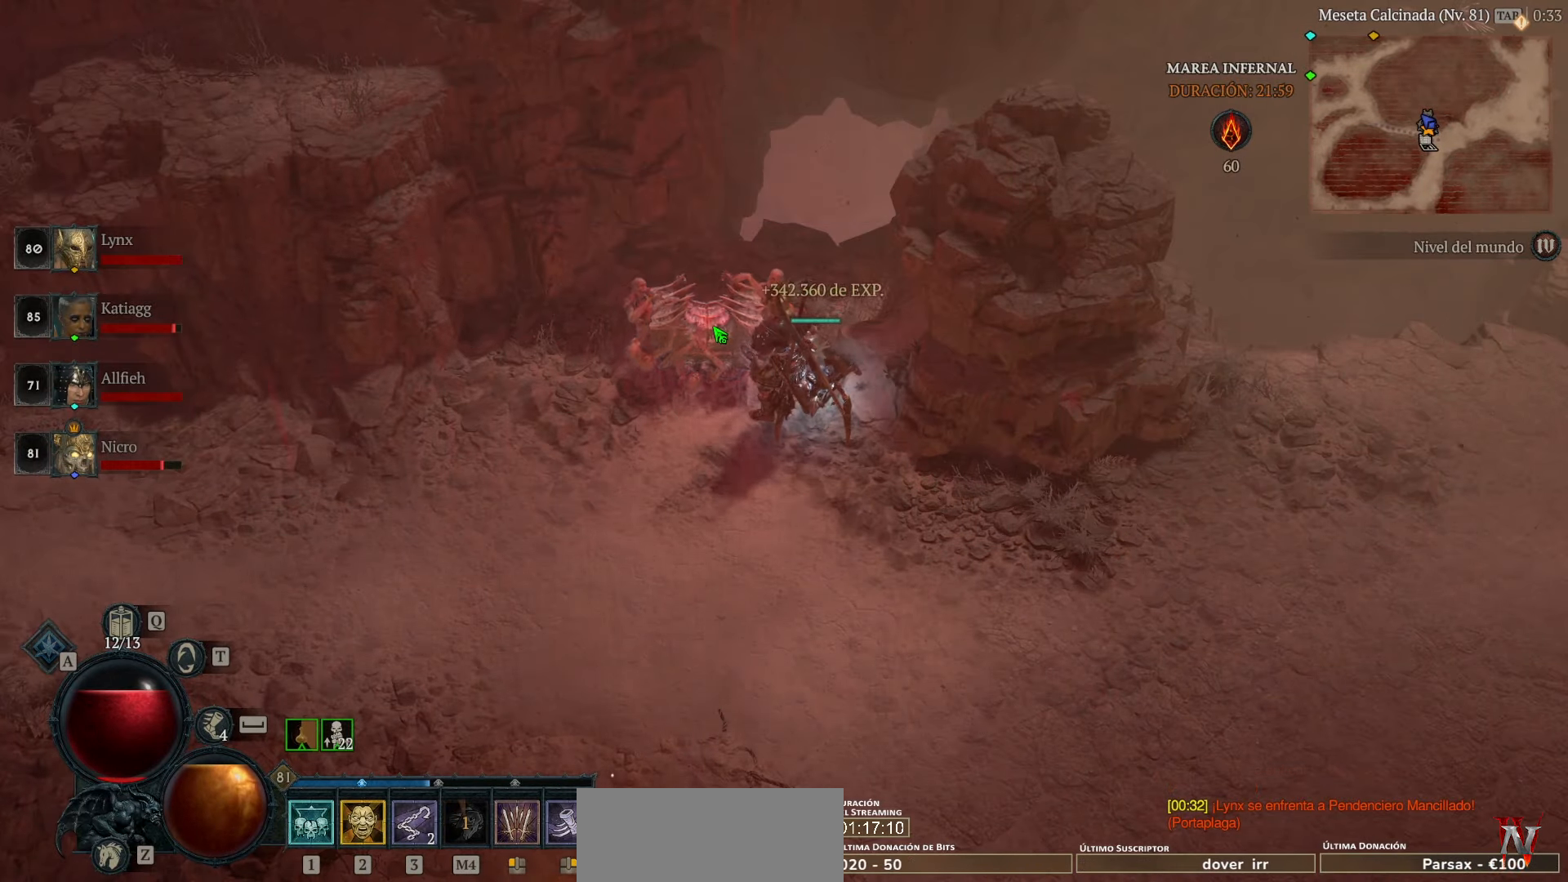
{"keys": [], "mouse": [], "events": []}
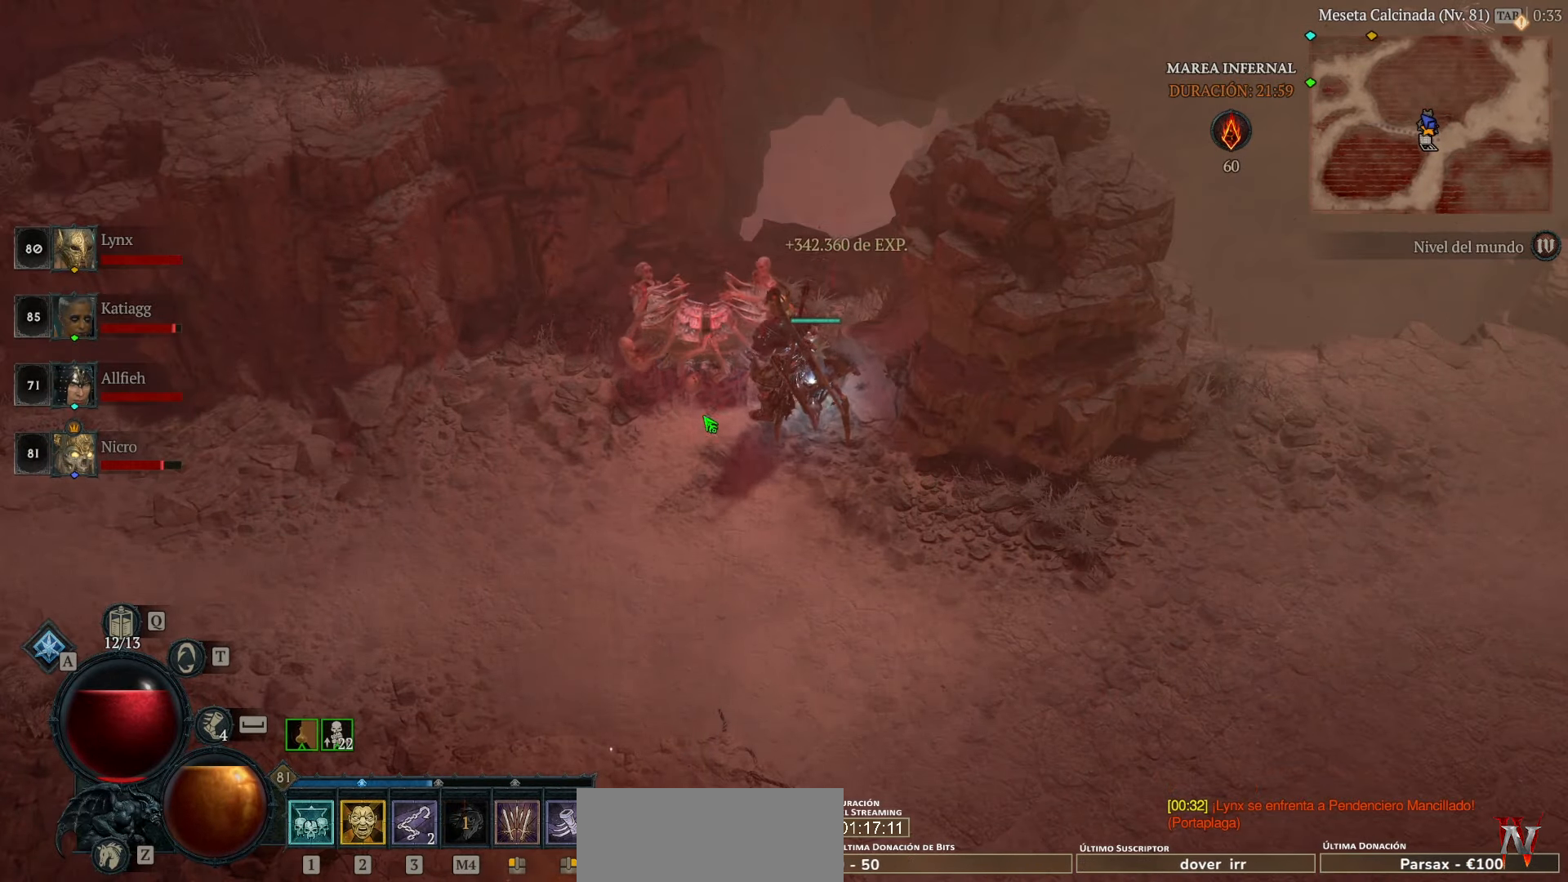
{"keys": [], "mouse": [], "events": [[160, "mouse_left", "down"], [360, "mouse_left", "up"]]}
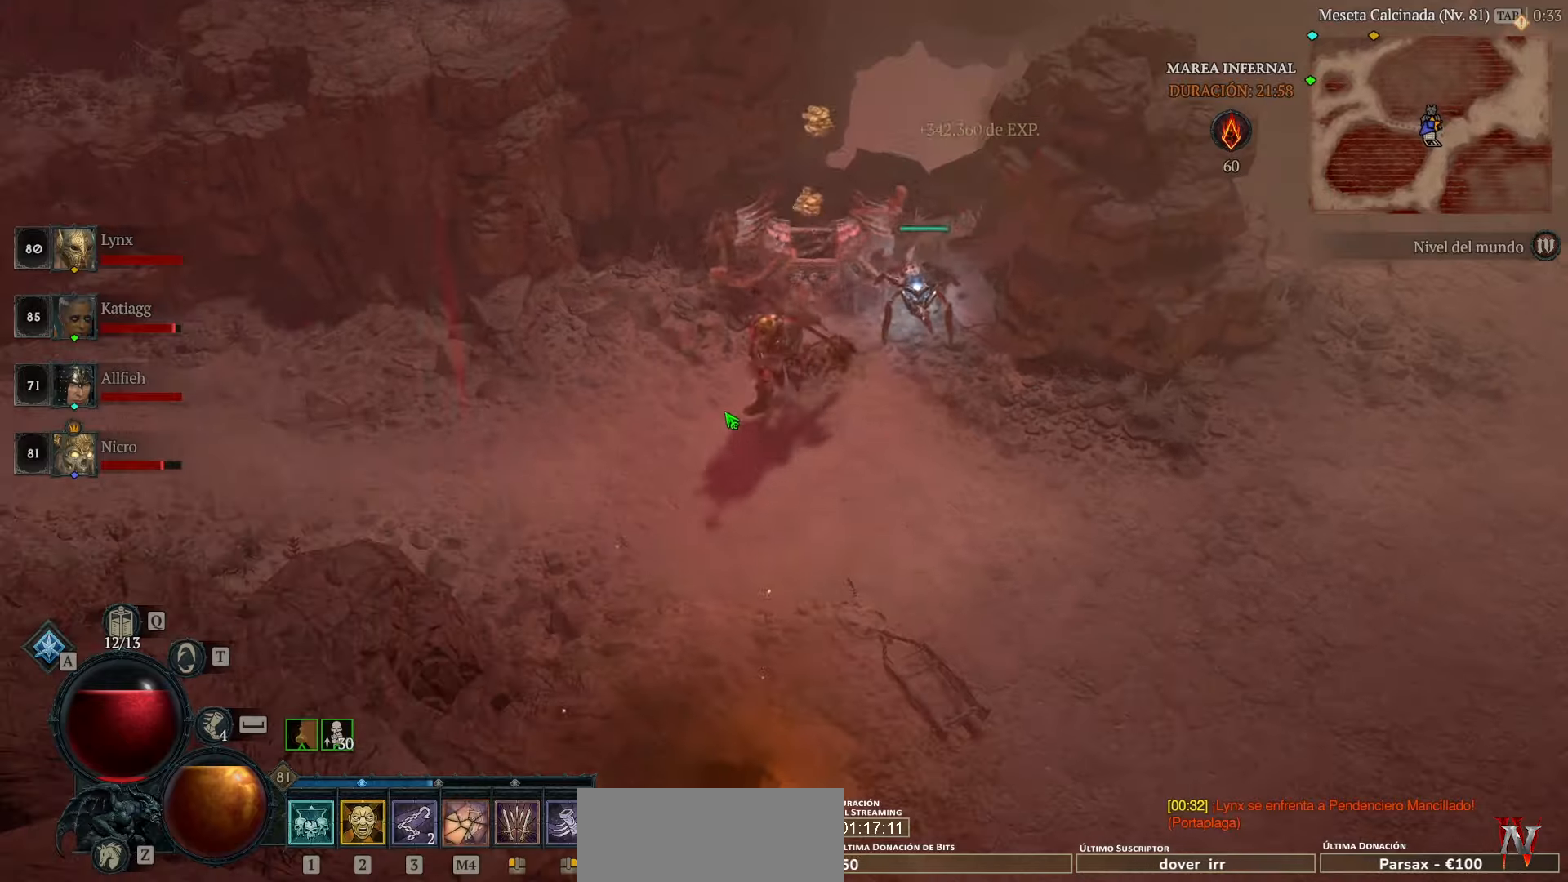
{"keys": [], "mouse": ["left"], "events": [[400, "mouse_left", "down"]]}
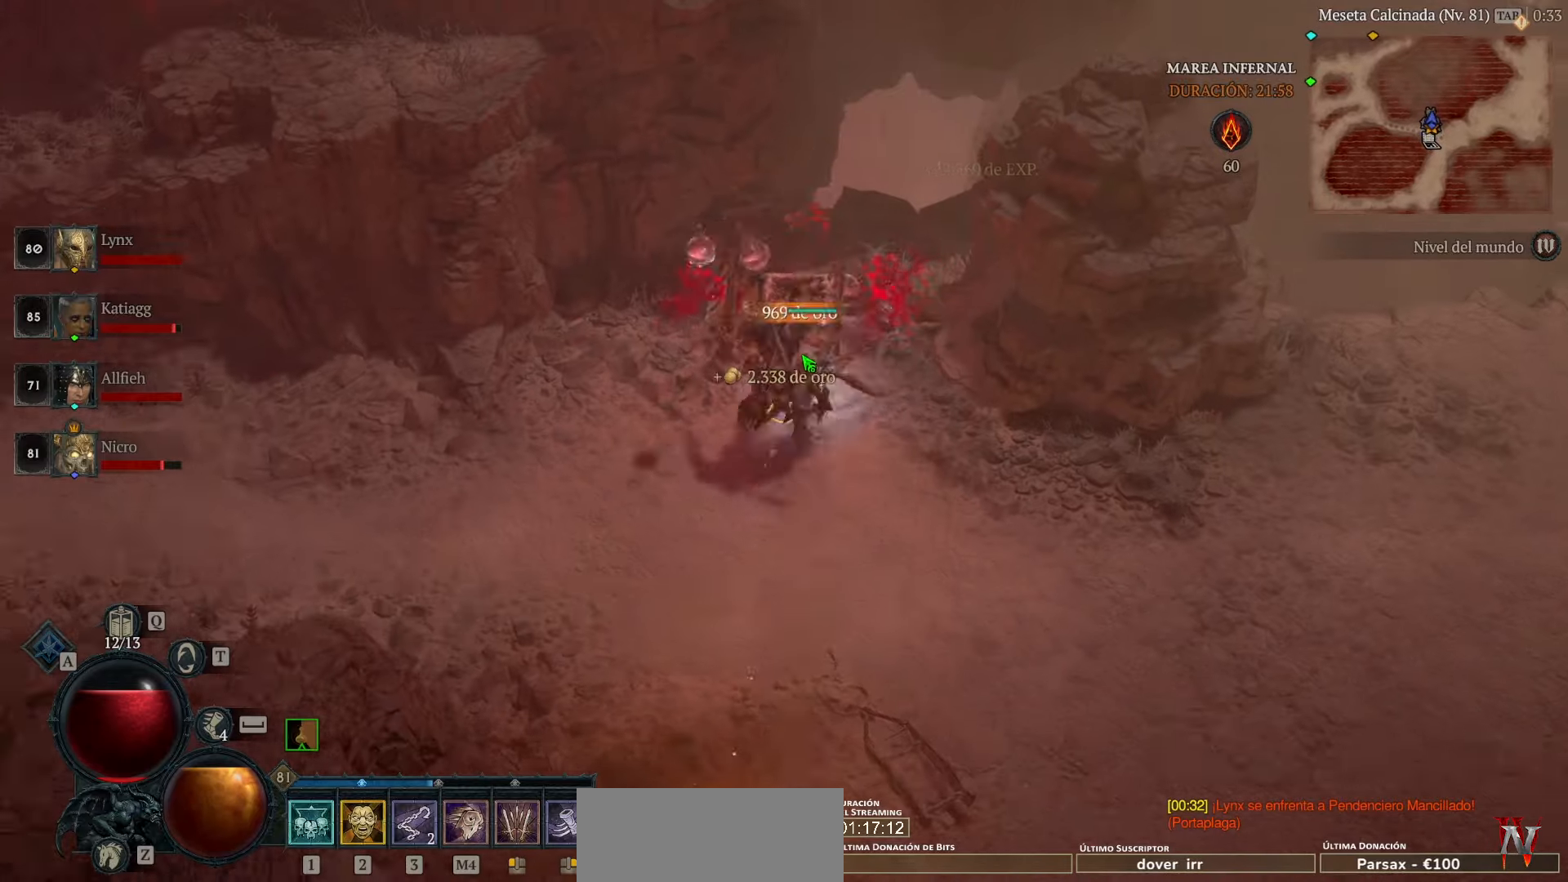
{"keys": [], "mouse": [], "events": [[40, "mouse_left", "up"]]}
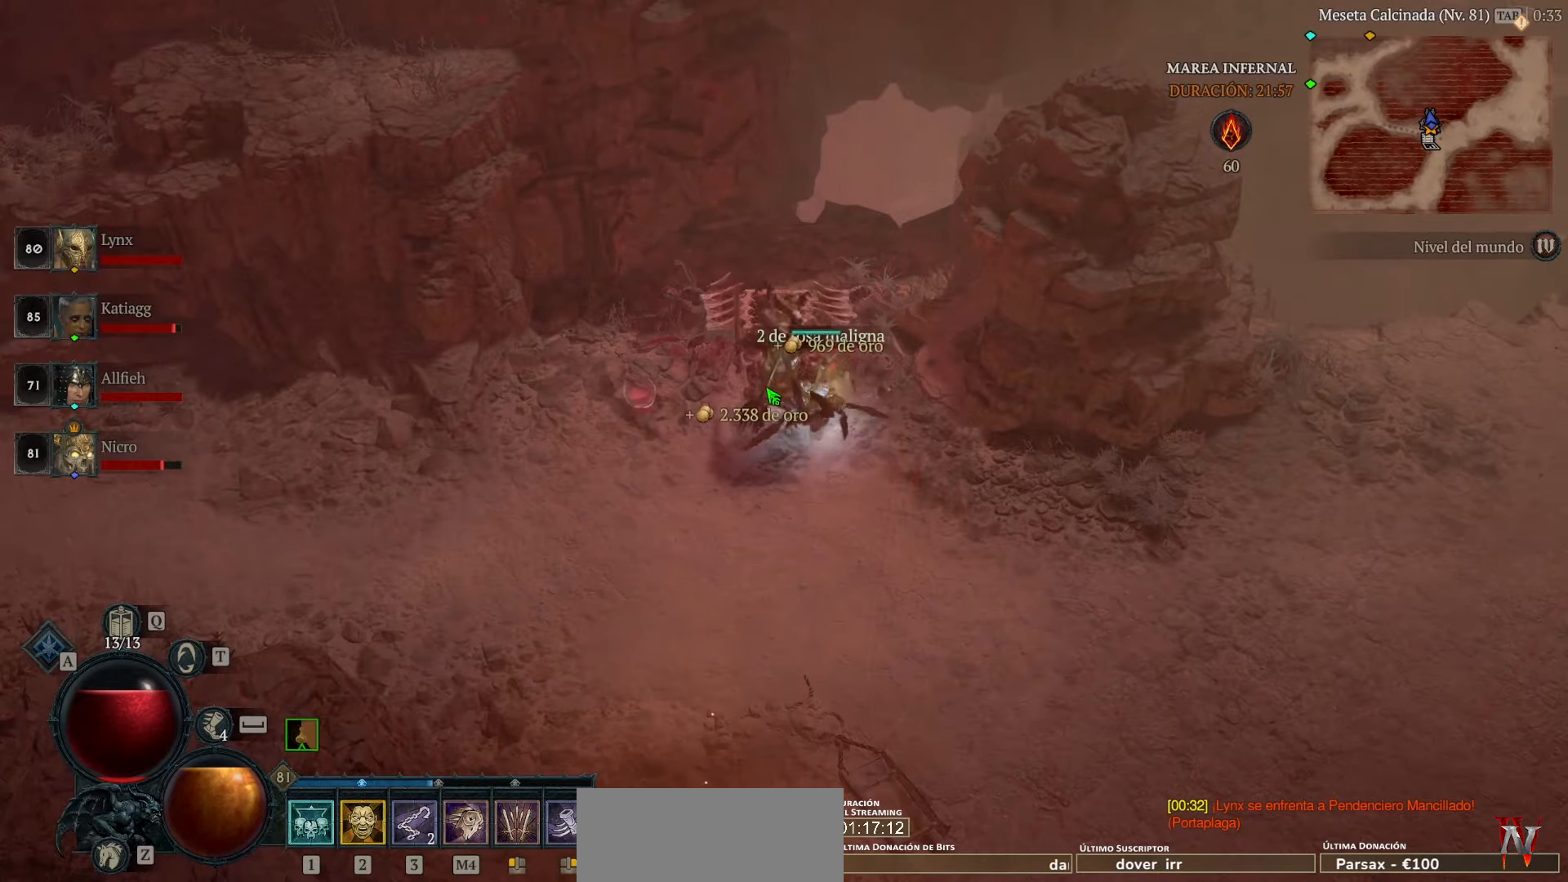
{"keys": [], "mouse": ["left"], "events": [[200, "mouse_left", "down"]]}